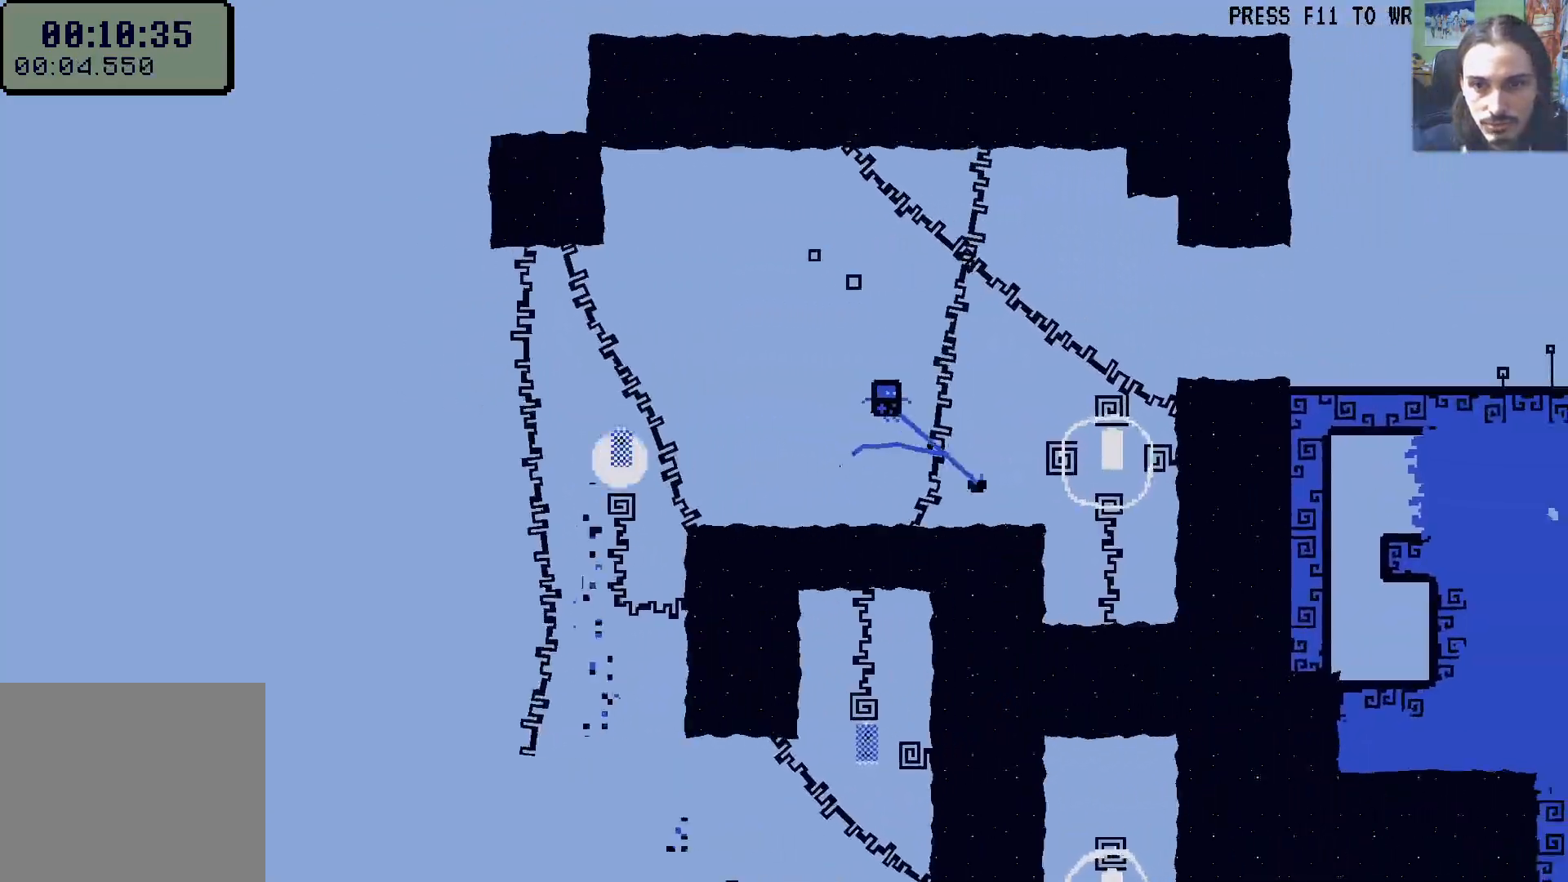
Gameplay with a controller (Xbox layout); each line is a JSON object with the inputs held at the frame after it (dt_ms = milliseconds from this image to that frame). "events" lists button and stick changes between this image and that frame as [ms after this image, input, new state], when the widget could be followed in between. Not read: L3 R3.
{"dt_ms": 500, "buttons": ["DPAD_RIGHT"], "left_stick": "center", "right_stick": "center", "events": [[100, "A", "up"], [183, "X", "down"], [300, "X", "up"]]}
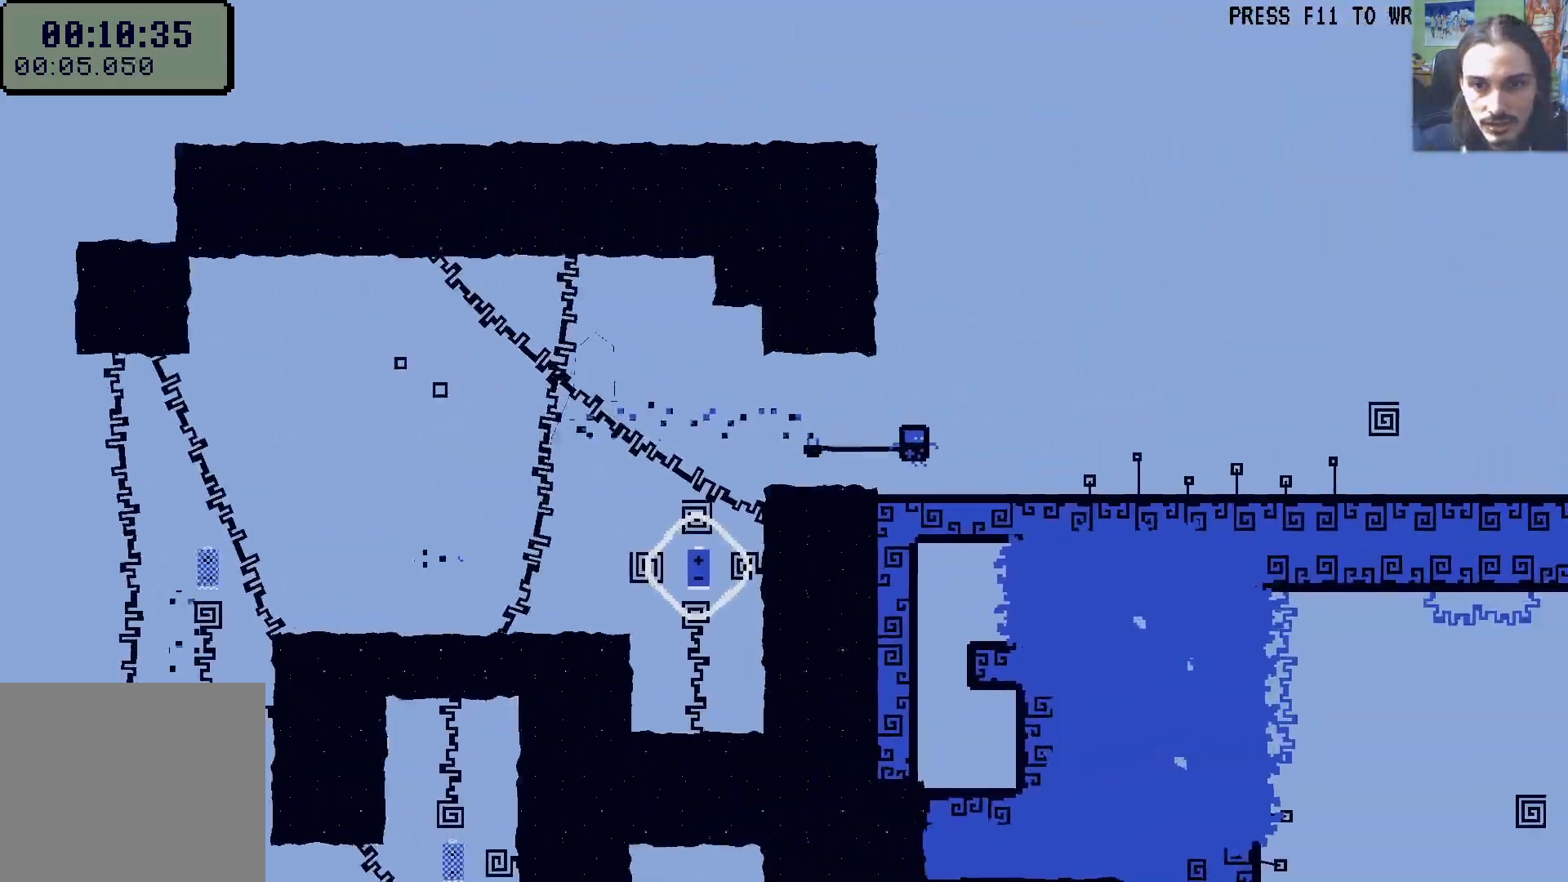
{"dt_ms": 500, "buttons": ["DPAD_RIGHT"], "left_stick": "center", "right_stick": "center", "events": [[183, "A", "down"], [200, "X", "down"], [300, "X", "up"], [333, "A", "up"]]}
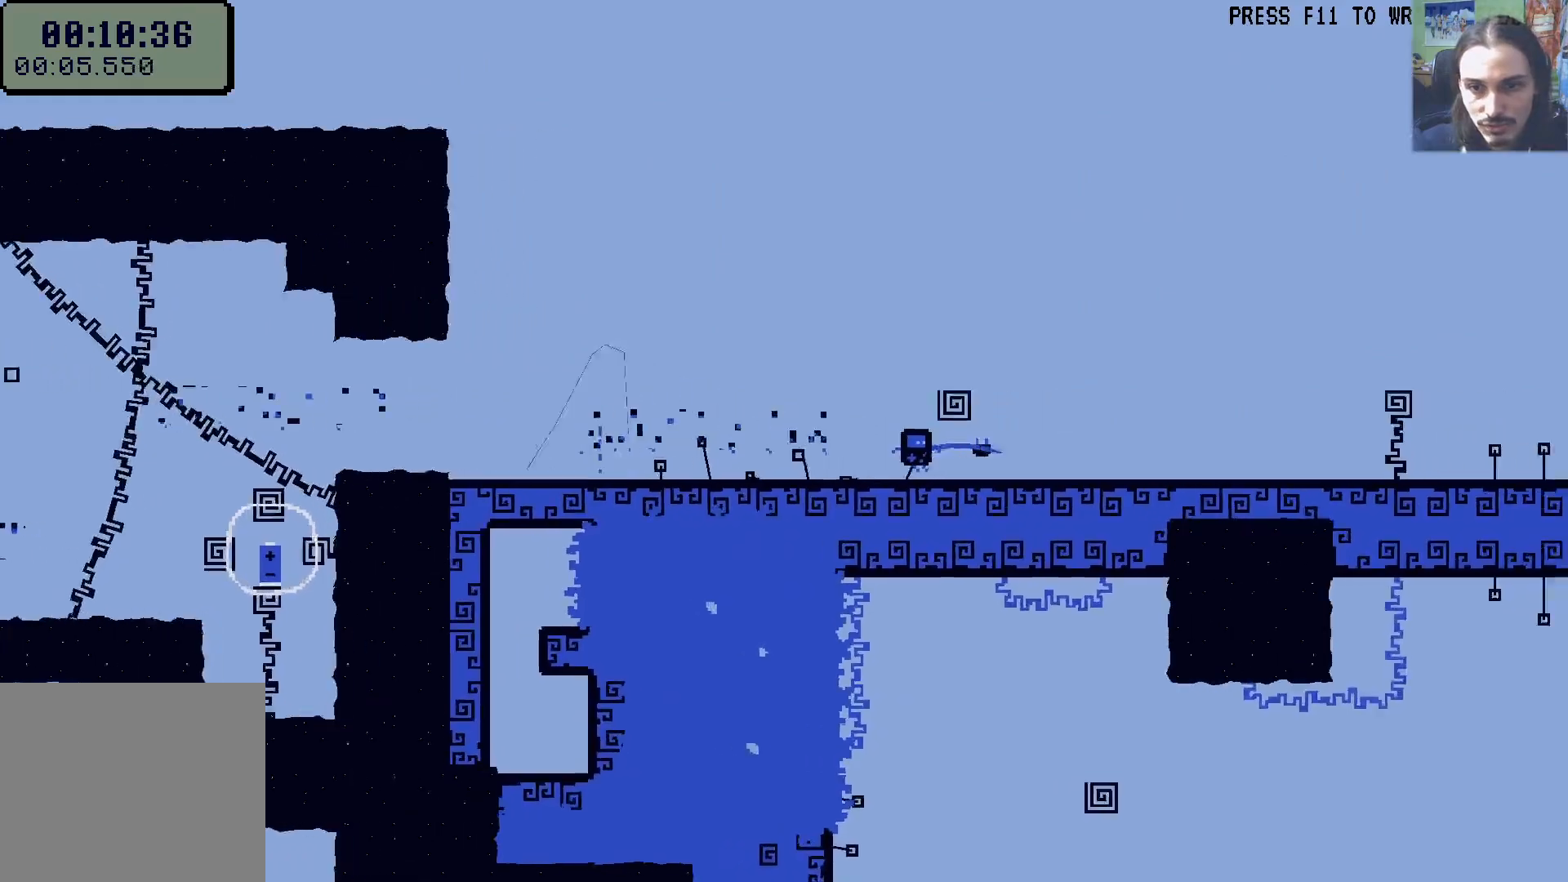
{"dt_ms": 500, "buttons": ["DPAD_RIGHT"], "left_stick": "center", "right_stick": "center", "events": [[83, "A", "down"], [100, "X", "down"], [233, "X", "up"], [250, "A", "up"]]}
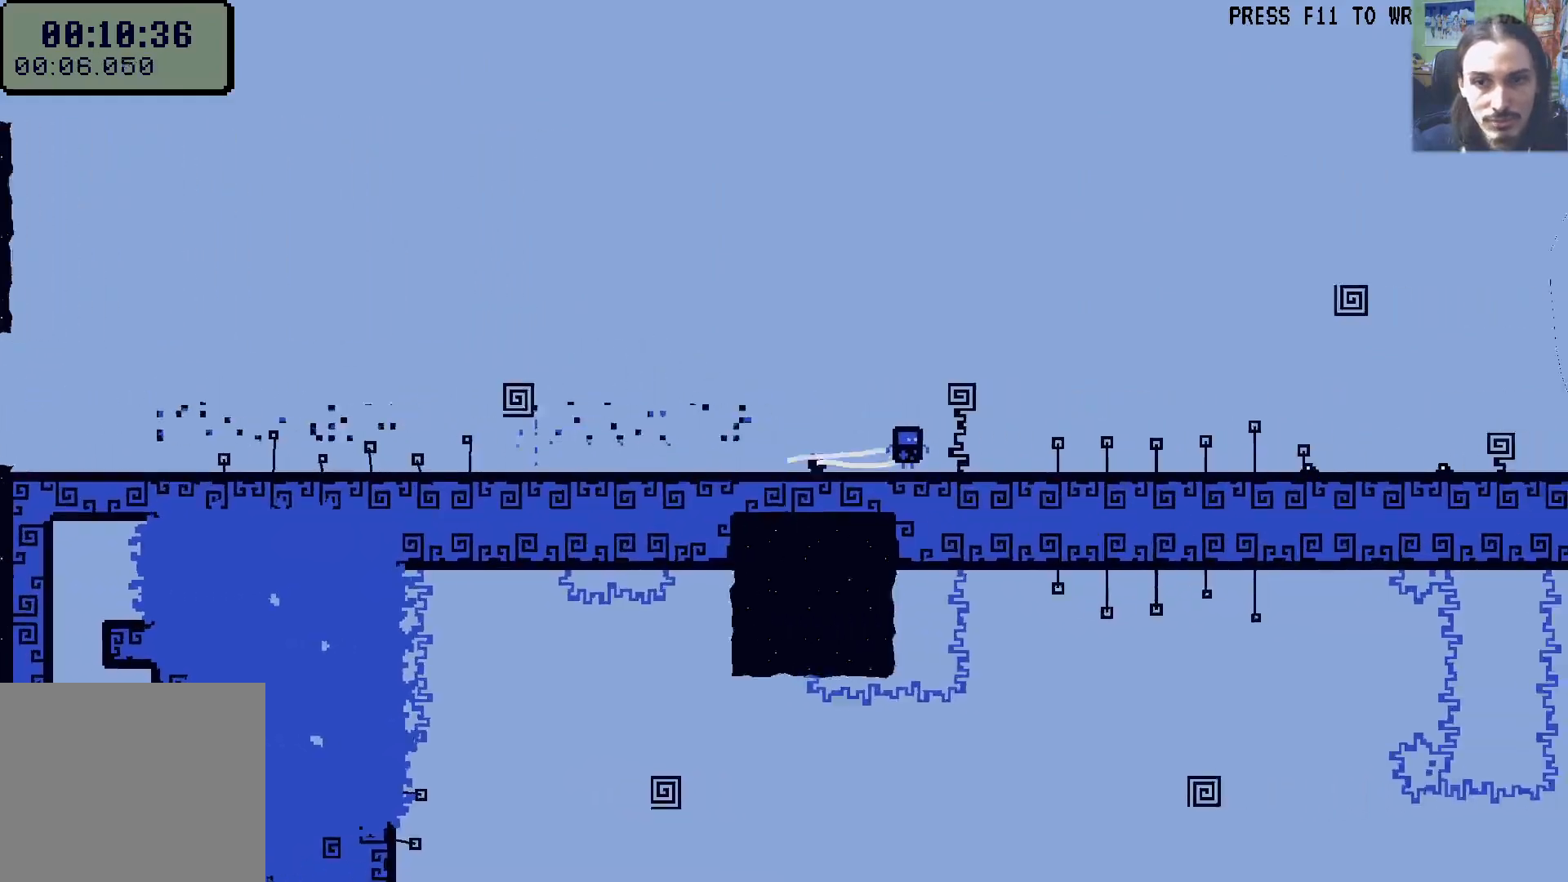
{"dt_ms": 500, "buttons": ["L1", "DPAD_RIGHT"], "left_stick": "center", "right_stick": "center", "events": [[50, "A", "down"], [100, "X", "down"], [233, "X", "up"], [250, "A", "up"], [500, "L1", "down"]]}
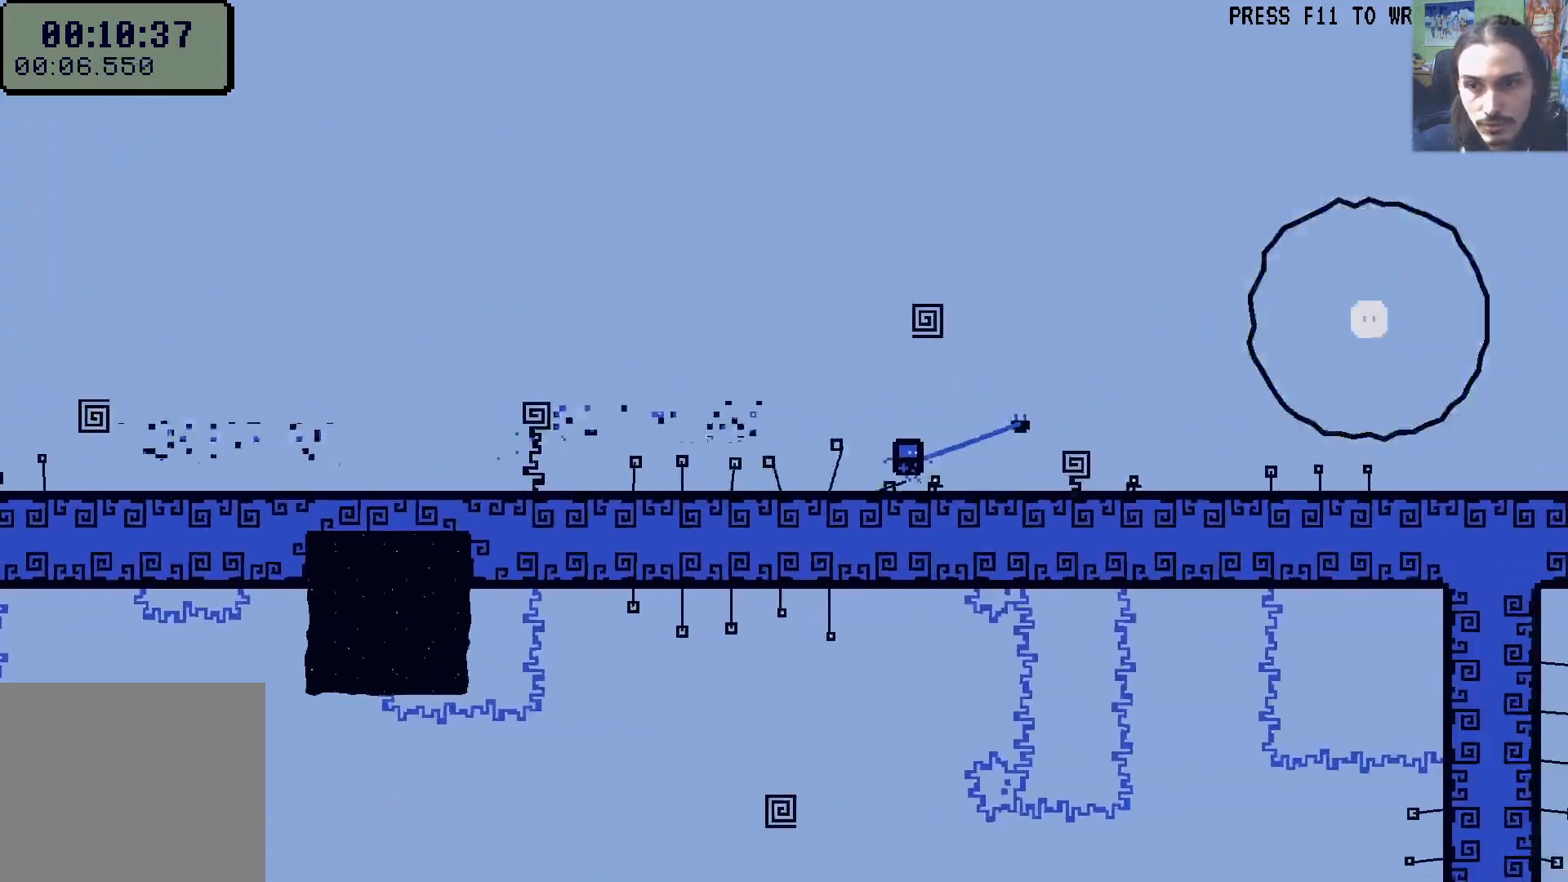
{"dt_ms": 500, "buttons": [], "left_stick": "center", "right_stick": "center", "events": [[67, "X", "down"], [100, "L1", "up"], [150, "X", "up"], [183, "DPAD_RIGHT", "up"], [250, "R1", "down"], [333, "R1", "up"]]}
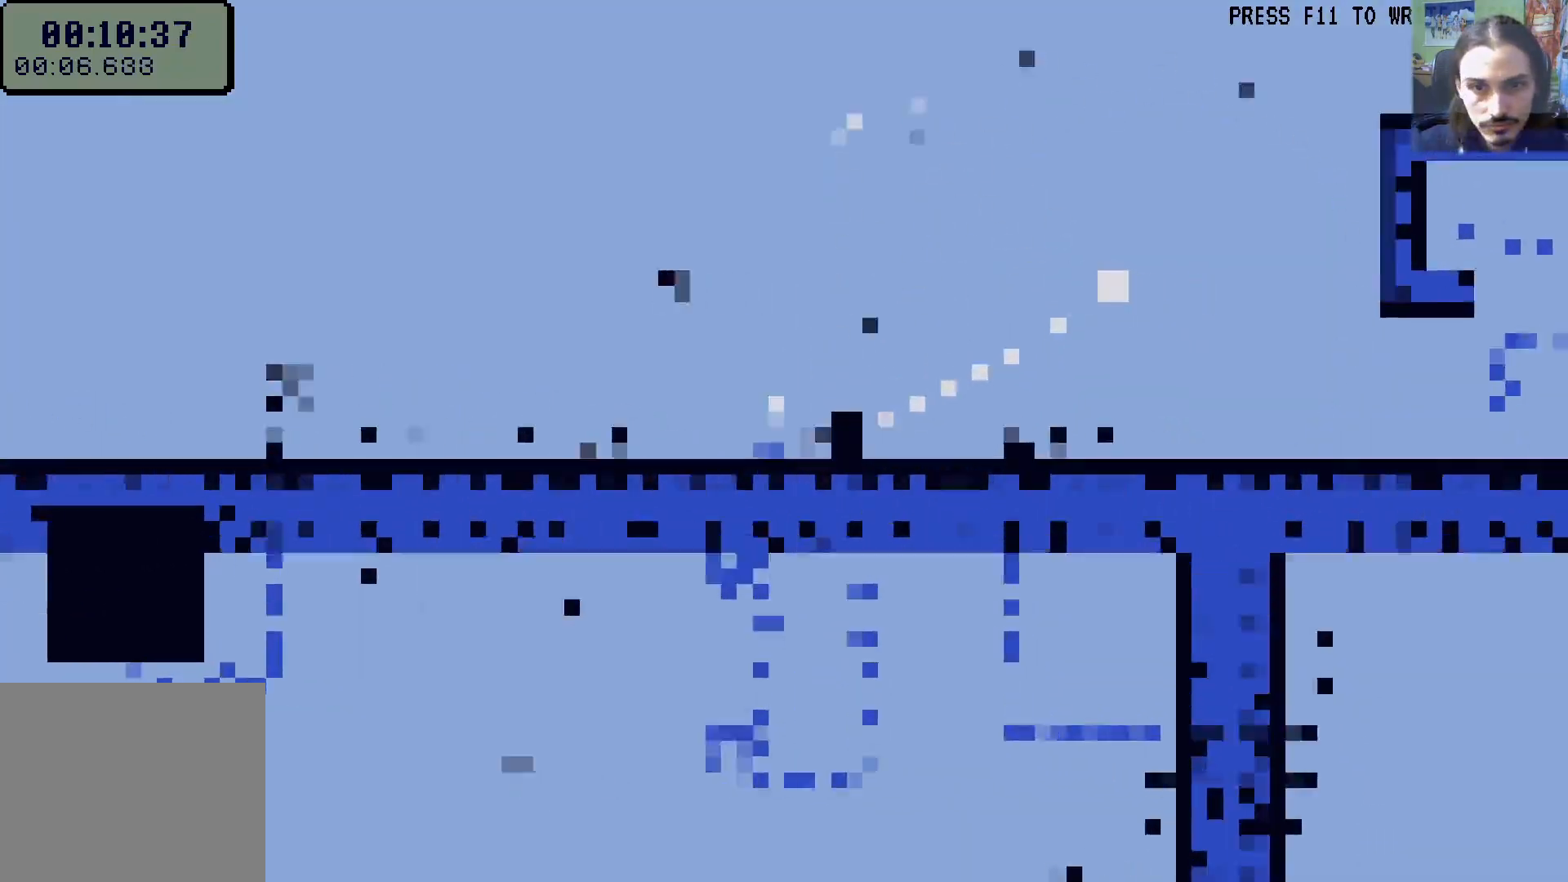
{"dt_ms": 500, "buttons": [], "left_stick": "center", "right_stick": "center", "events": []}
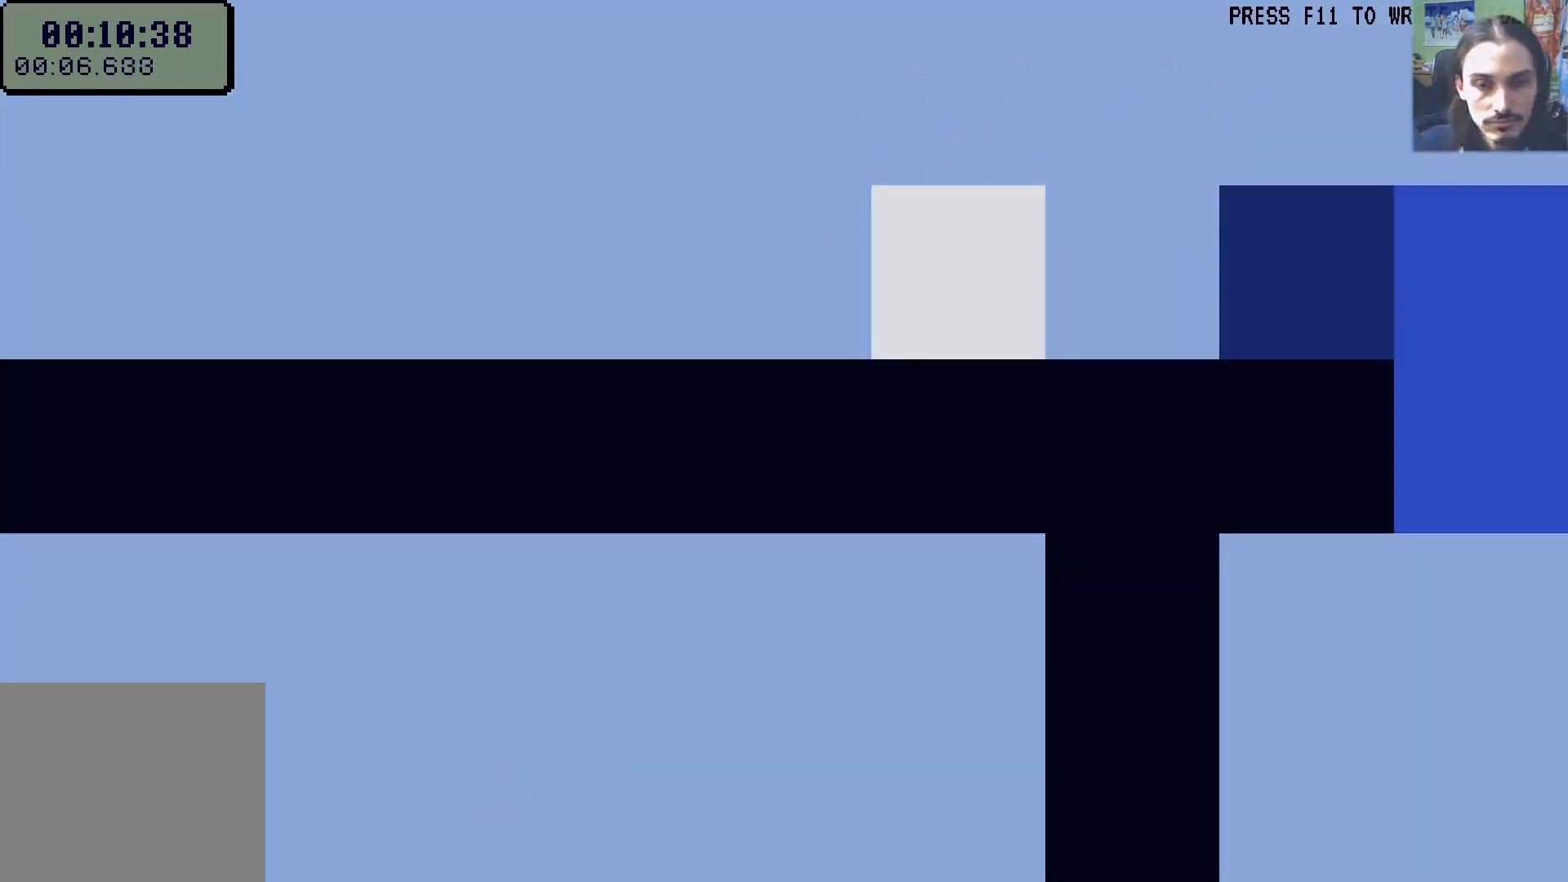
{"dt_ms": 500, "buttons": [], "left_stick": "center", "right_stick": "center", "events": [[167, "A", "down"], [217, "A", "up"], [283, "A", "down"], [350, "A", "up"]]}
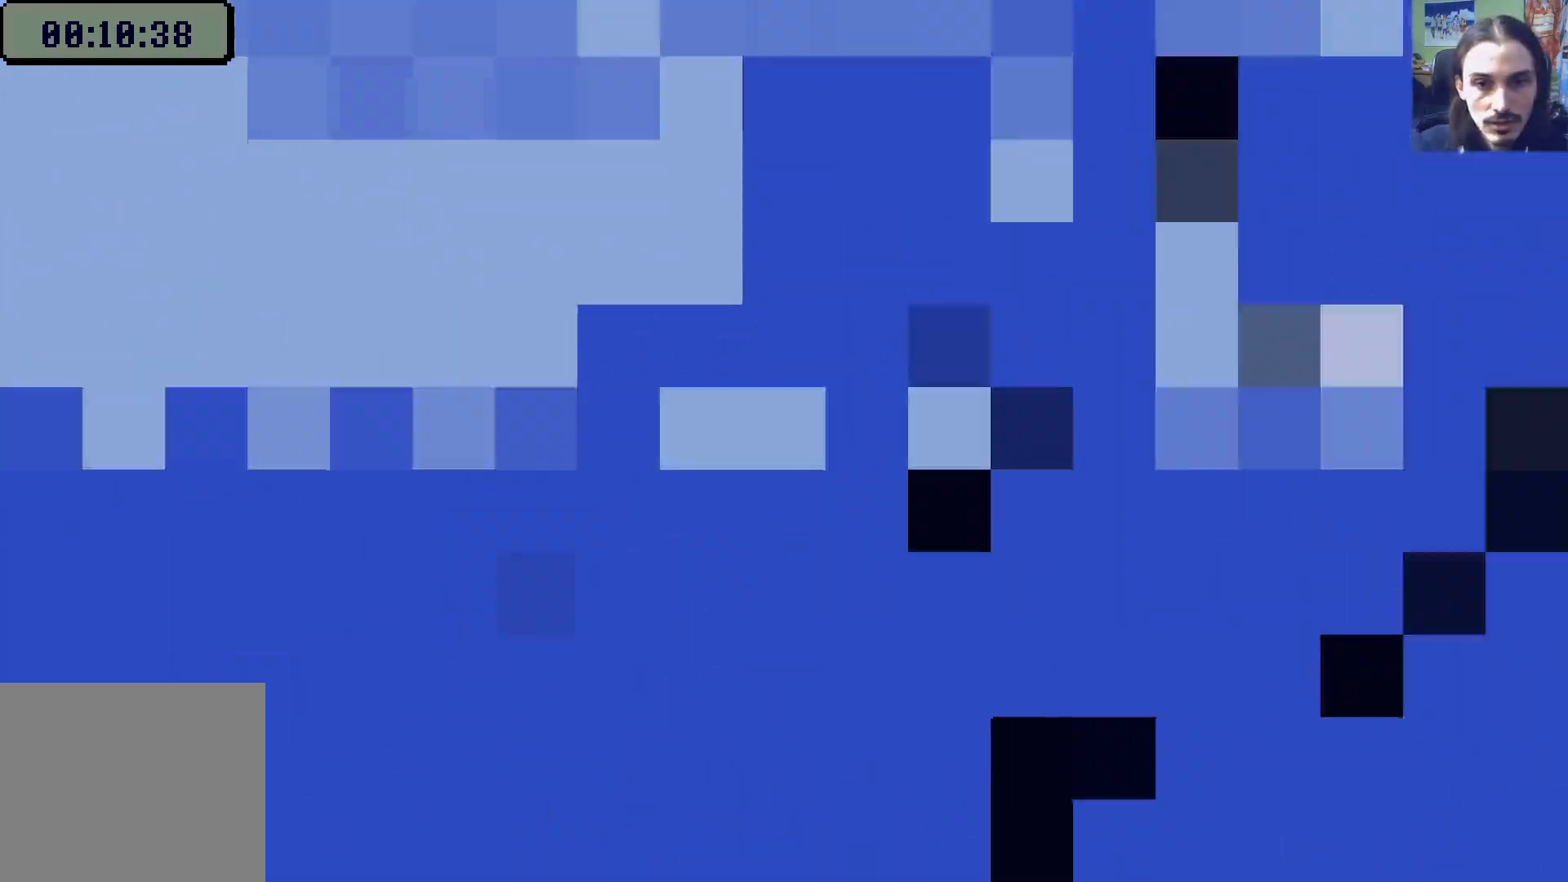
{"dt_ms": 500, "buttons": ["DPAD_RIGHT"], "left_stick": "center", "right_stick": "center", "events": [[300, "DPAD_RIGHT", "down"]]}
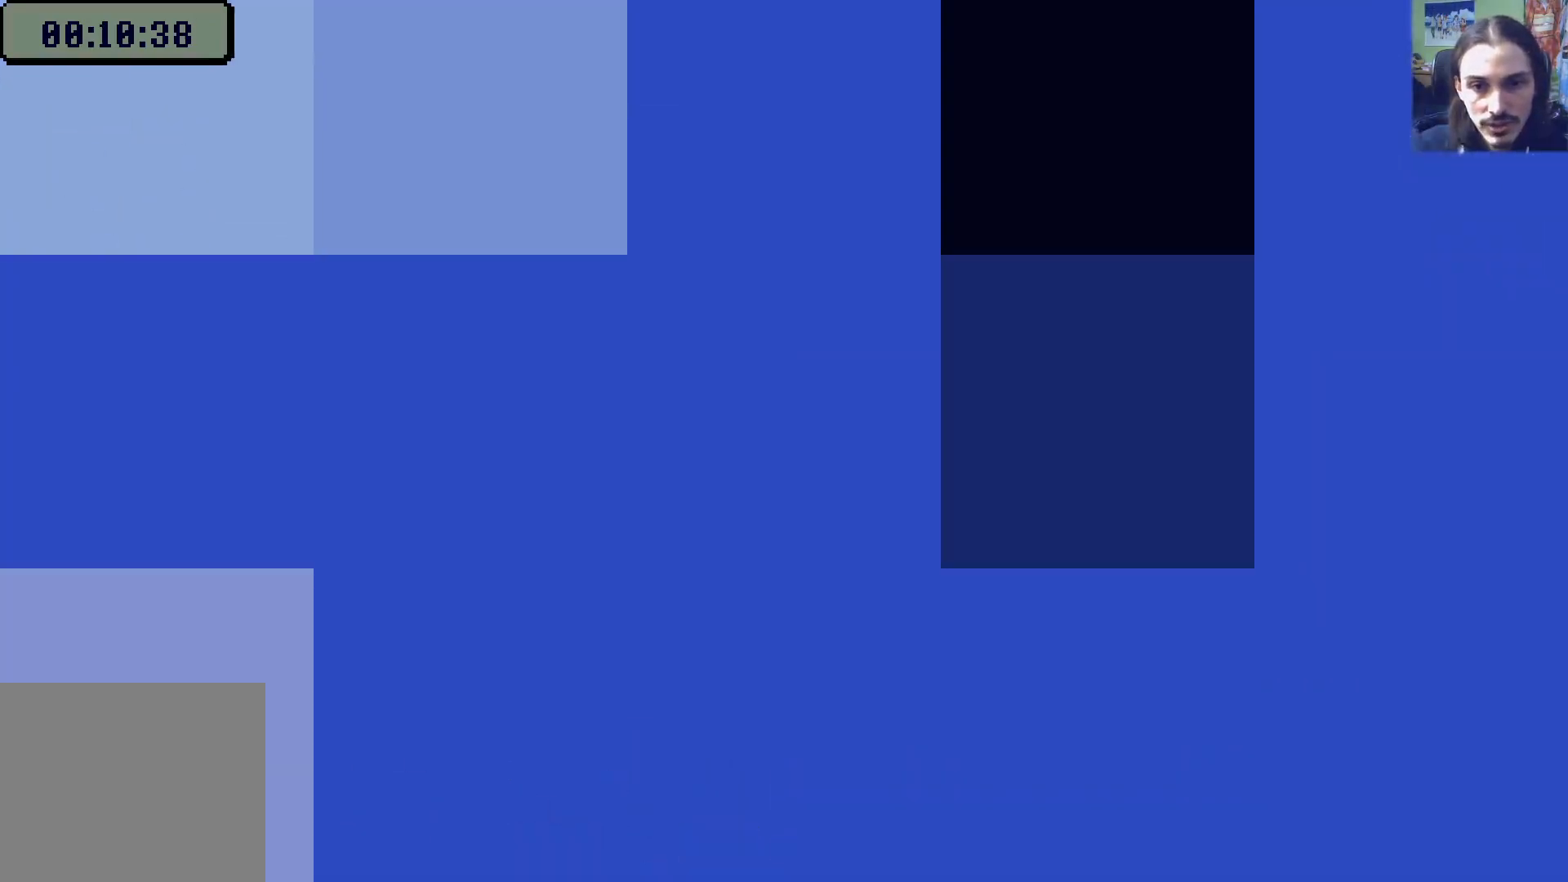
{"dt_ms": 500, "buttons": ["DPAD_RIGHT"], "left_stick": "center", "right_stick": "center", "events": []}
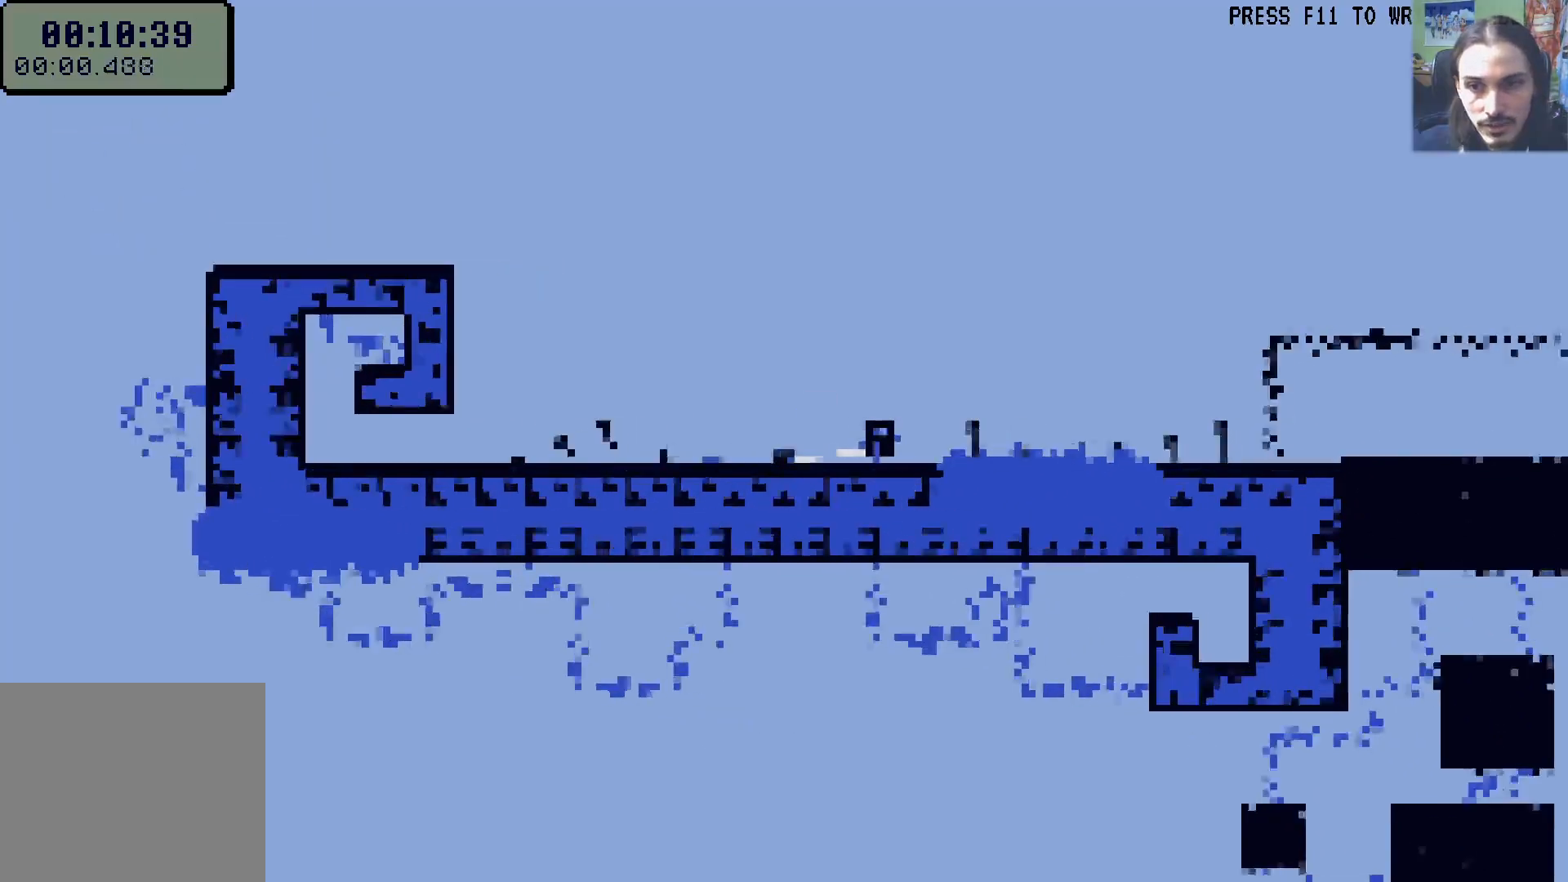
{"dt_ms": 500, "buttons": ["A", "DPAD_RIGHT"], "left_stick": "center", "right_stick": "center", "events": [[483, "A", "down"]]}
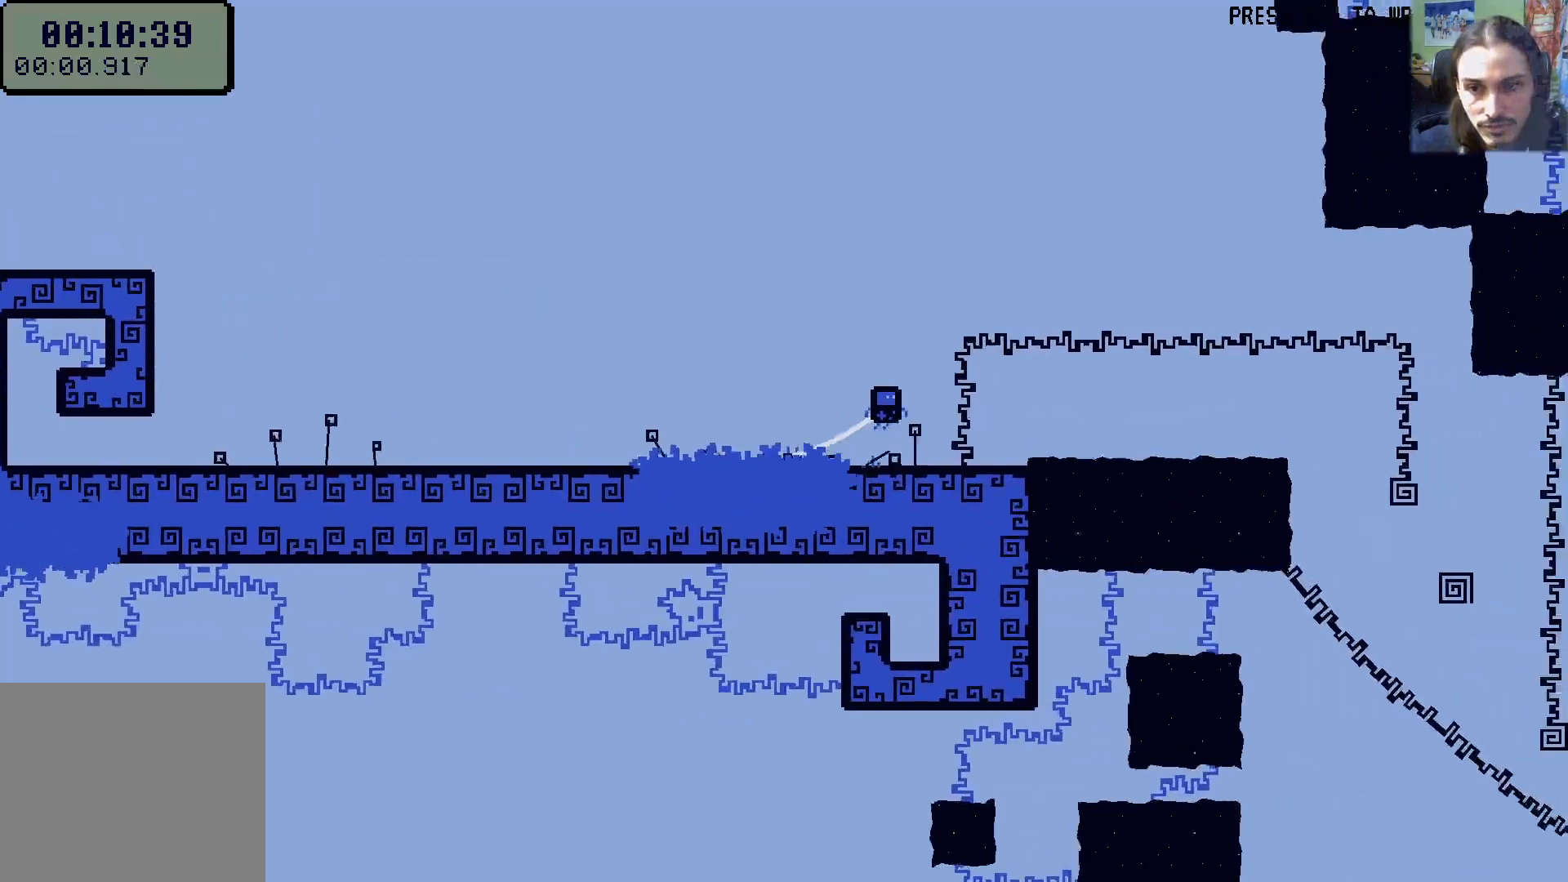
{"dt_ms": 500, "buttons": [], "left_stick": "center", "right_stick": "center", "events": [[133, "A", "up"], [183, "DPAD_DOWN", "down"], [317, "DPAD_DOWN", "up"], [500, "DPAD_RIGHT", "up"]]}
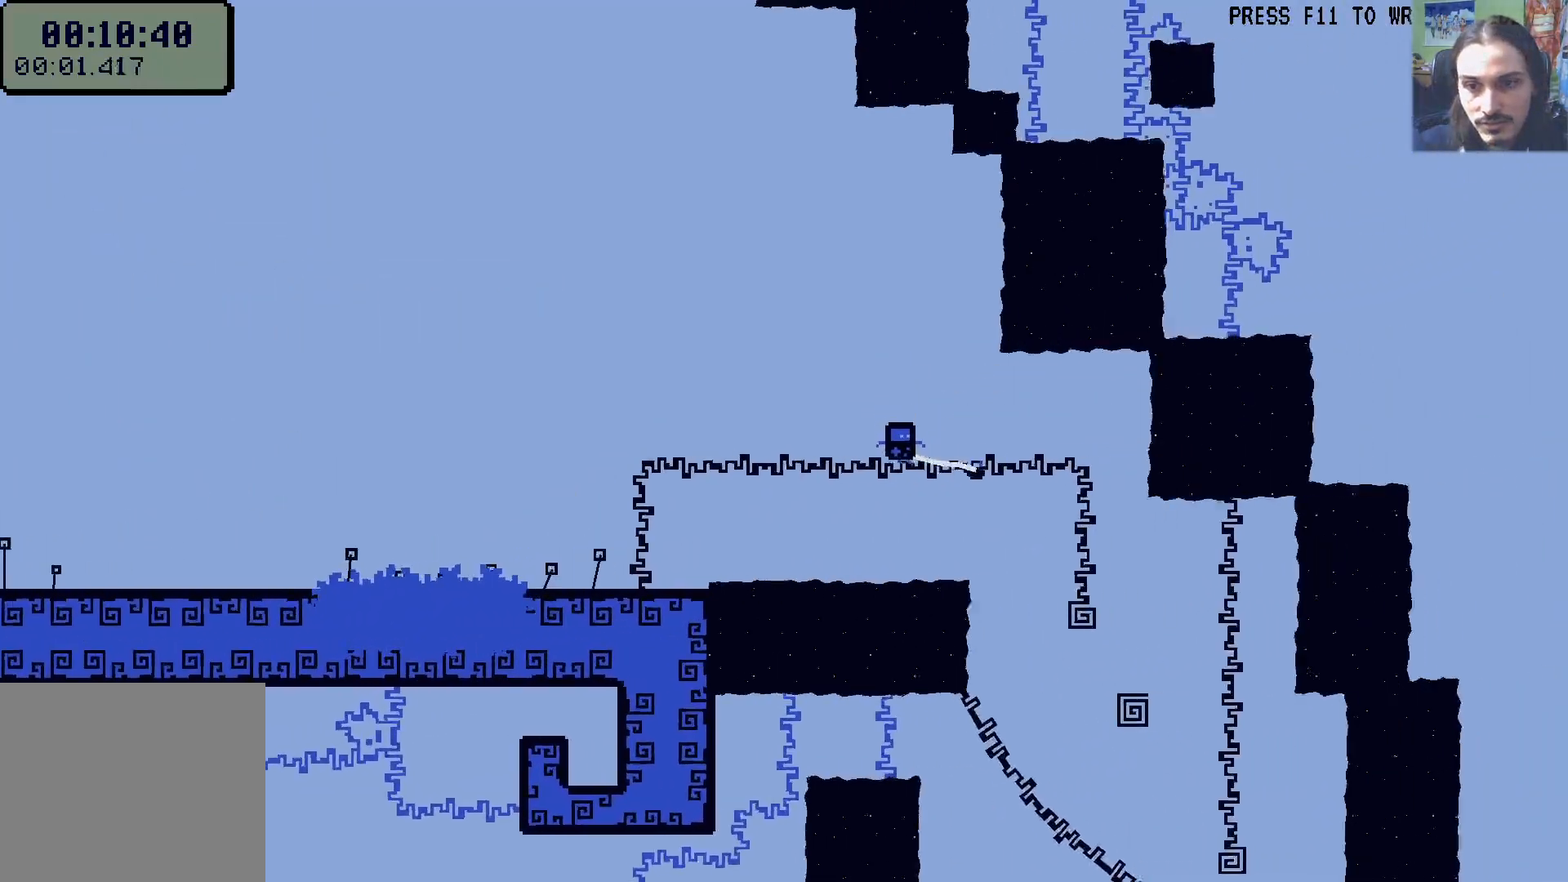
{"dt_ms": 500, "buttons": ["DPAD_RIGHT"], "left_stick": "center", "right_stick": "center", "events": [[167, "DPAD_RIGHT", "down"], [300, "DPAD_RIGHT", "up"], [450, "DPAD_RIGHT", "down"]]}
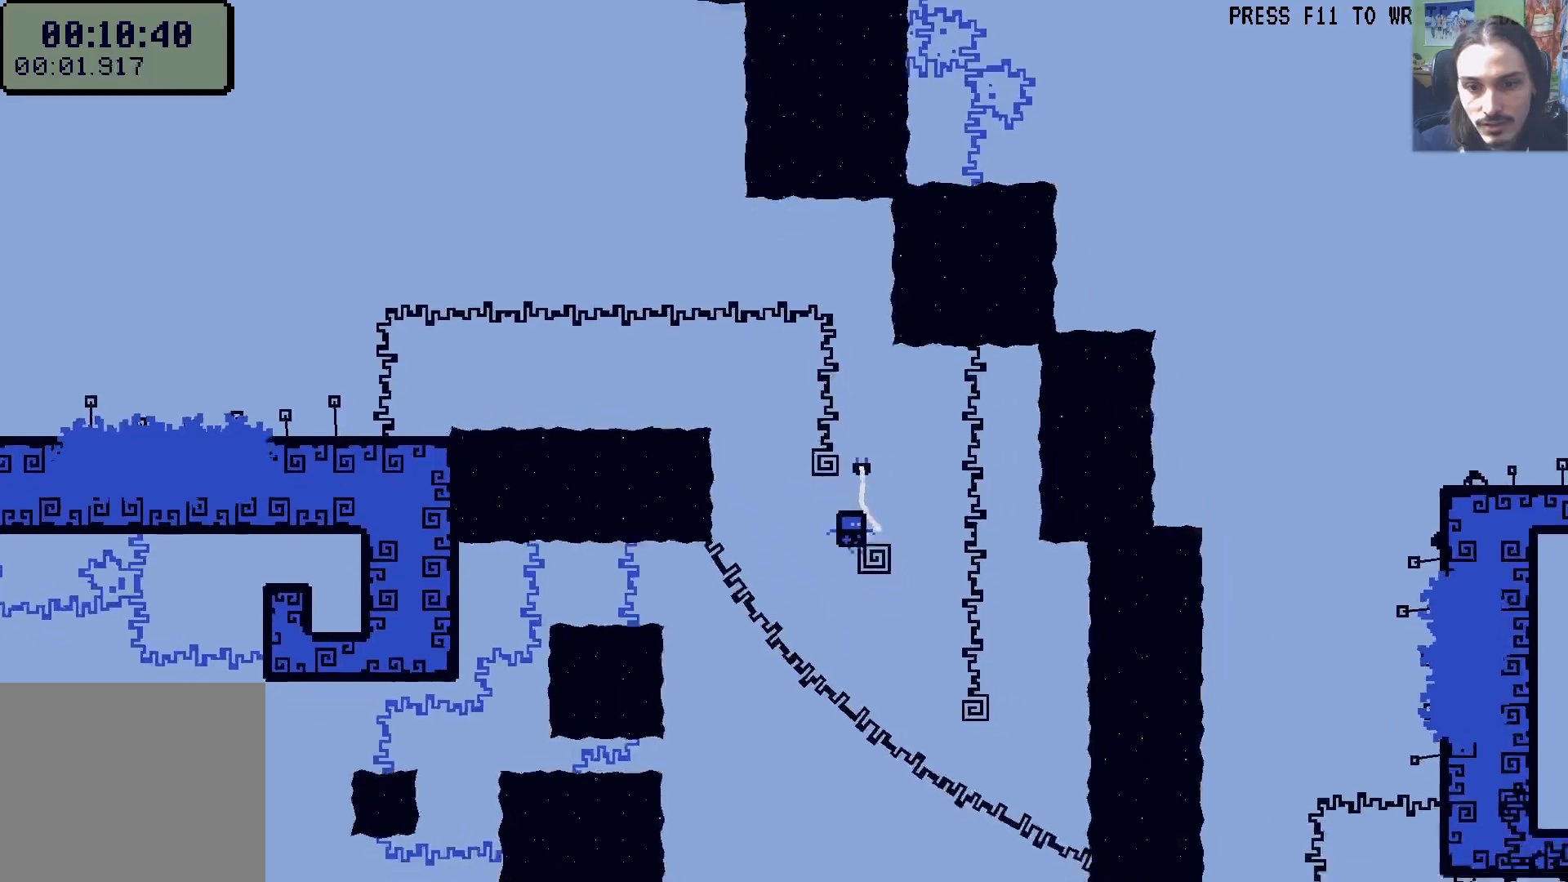
{"dt_ms": 500, "buttons": ["DPAD_RIGHT"], "left_stick": "center", "right_stick": "center", "events": [[50, "DPAD_RIGHT", "up"], [183, "DPAD_RIGHT", "down"]]}
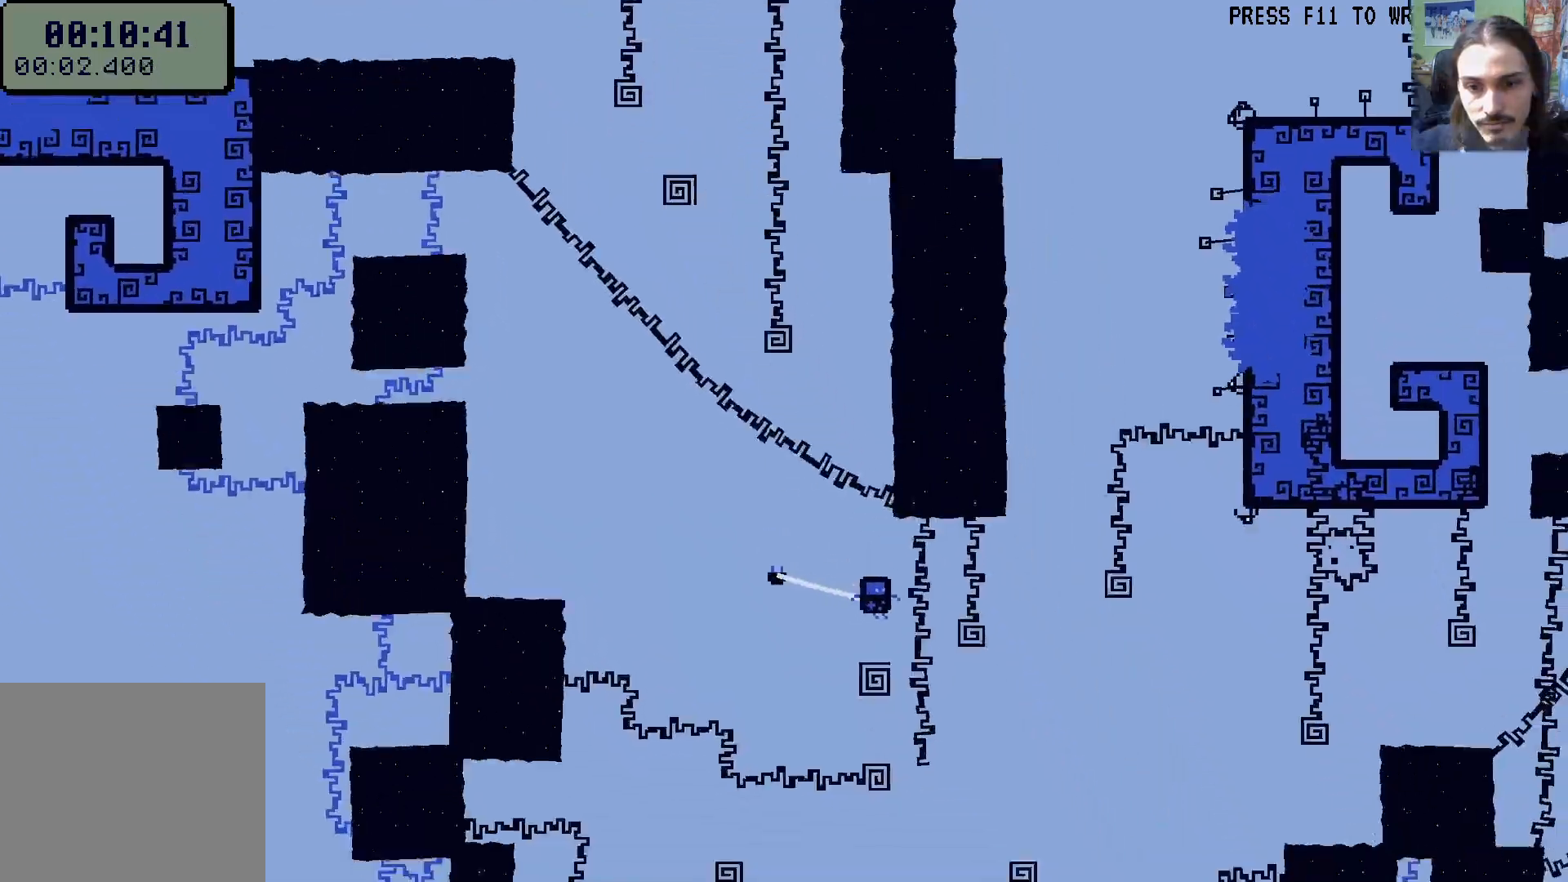
{"dt_ms": 1000, "buttons": ["DPAD_RIGHT"], "left_stick": "center", "right_stick": "center"}
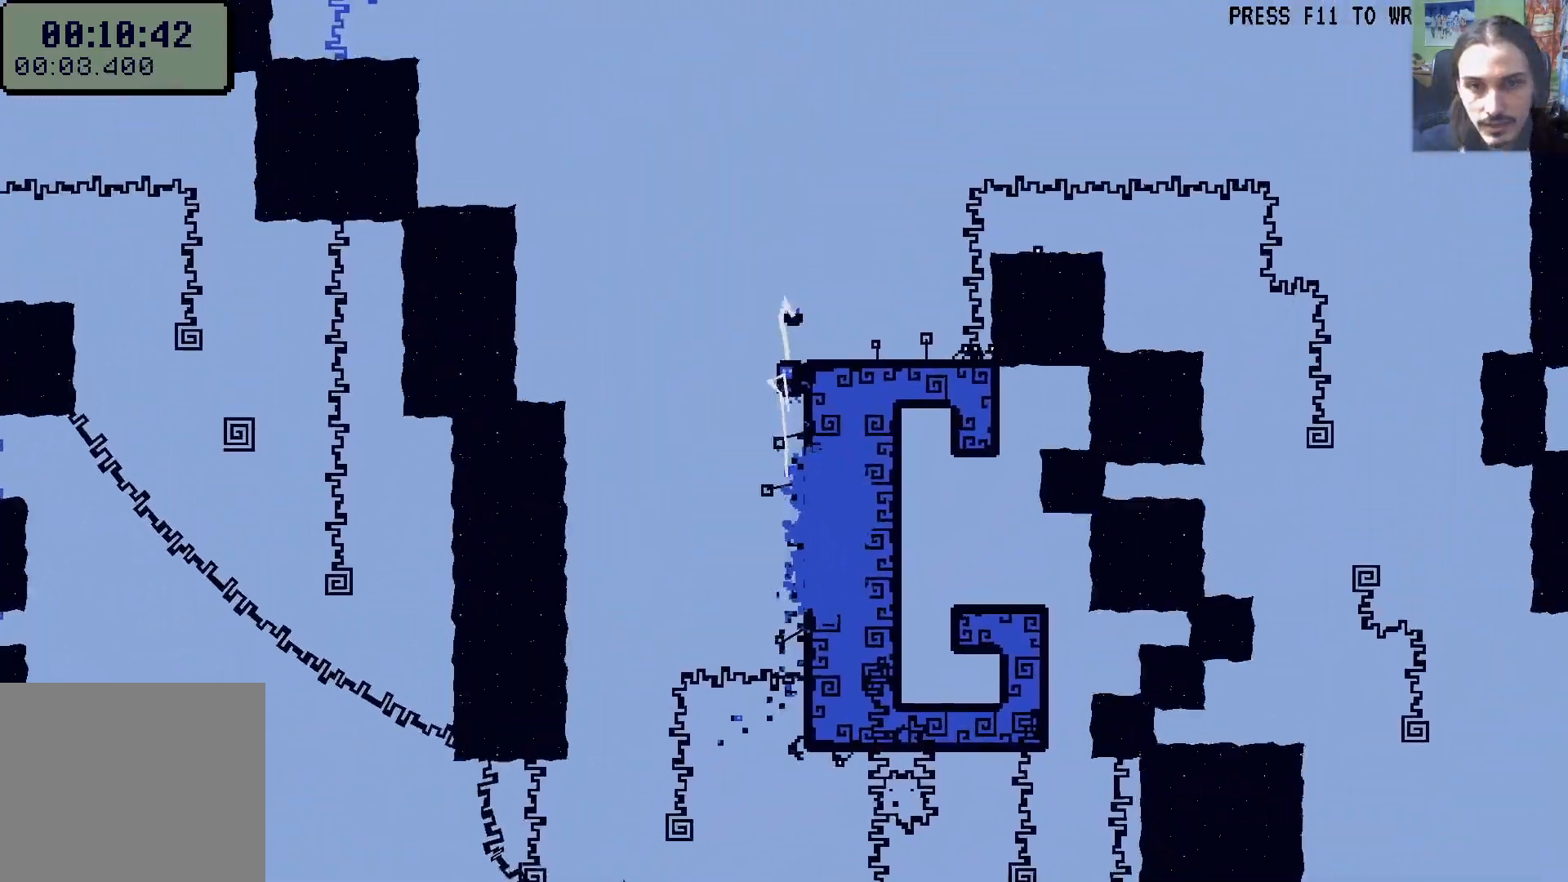
{"dt_ms": 500, "buttons": ["A", "DPAD_RIGHT"], "left_stick": "center", "right_stick": "center", "events": [[33, "A", "down"], [233, "A", "up"], [467, "A", "down"]]}
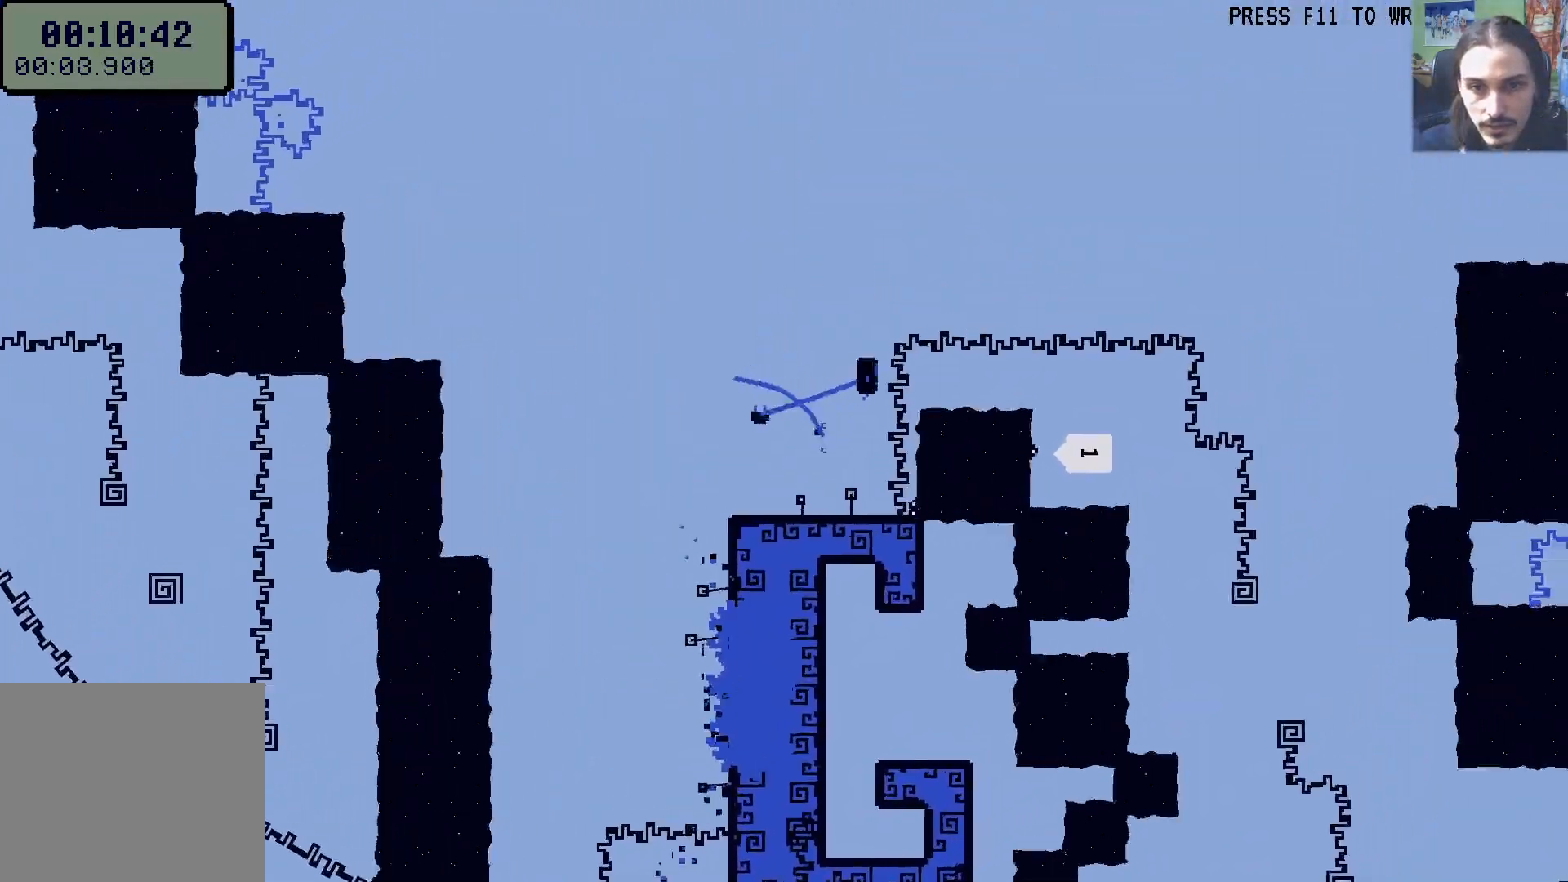
{"dt_ms": 500, "buttons": ["DPAD_UP", "DPAD_RIGHT"], "left_stick": "center", "right_stick": "center", "events": [[33, "DPAD_UP", "down"], [233, "A", "up"]]}
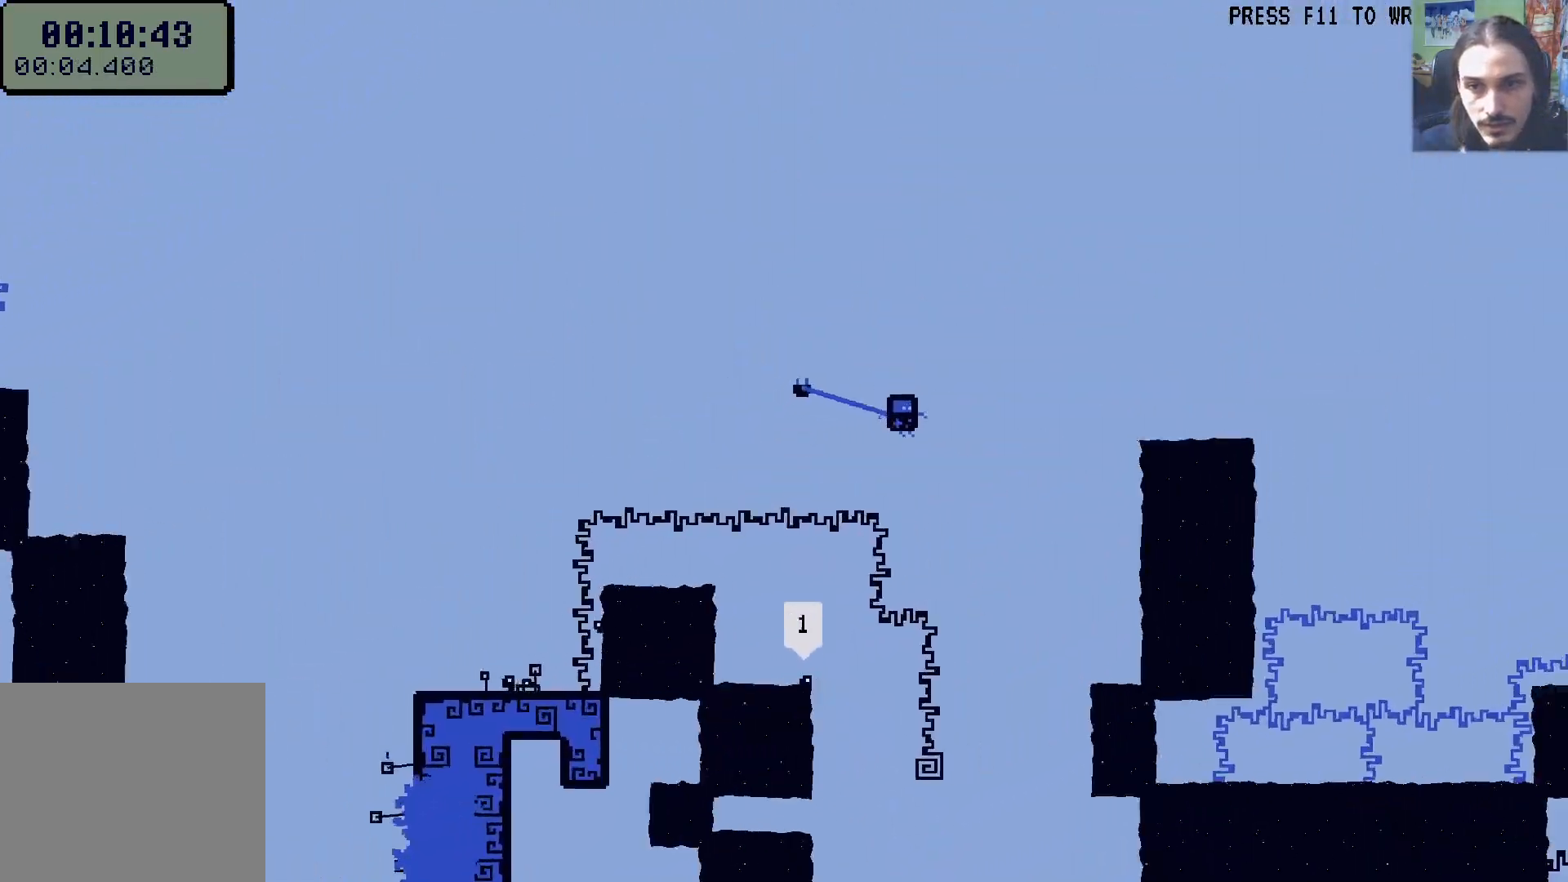
{"dt_ms": 500, "buttons": ["DPAD_UP", "DPAD_RIGHT"], "left_stick": "center", "right_stick": "center", "events": [[67, "L1", "down"], [67, "X", "down"], [133, "X", "up"], [167, "L1", "up"], [333, "X", "down"], [433, "X", "up"]]}
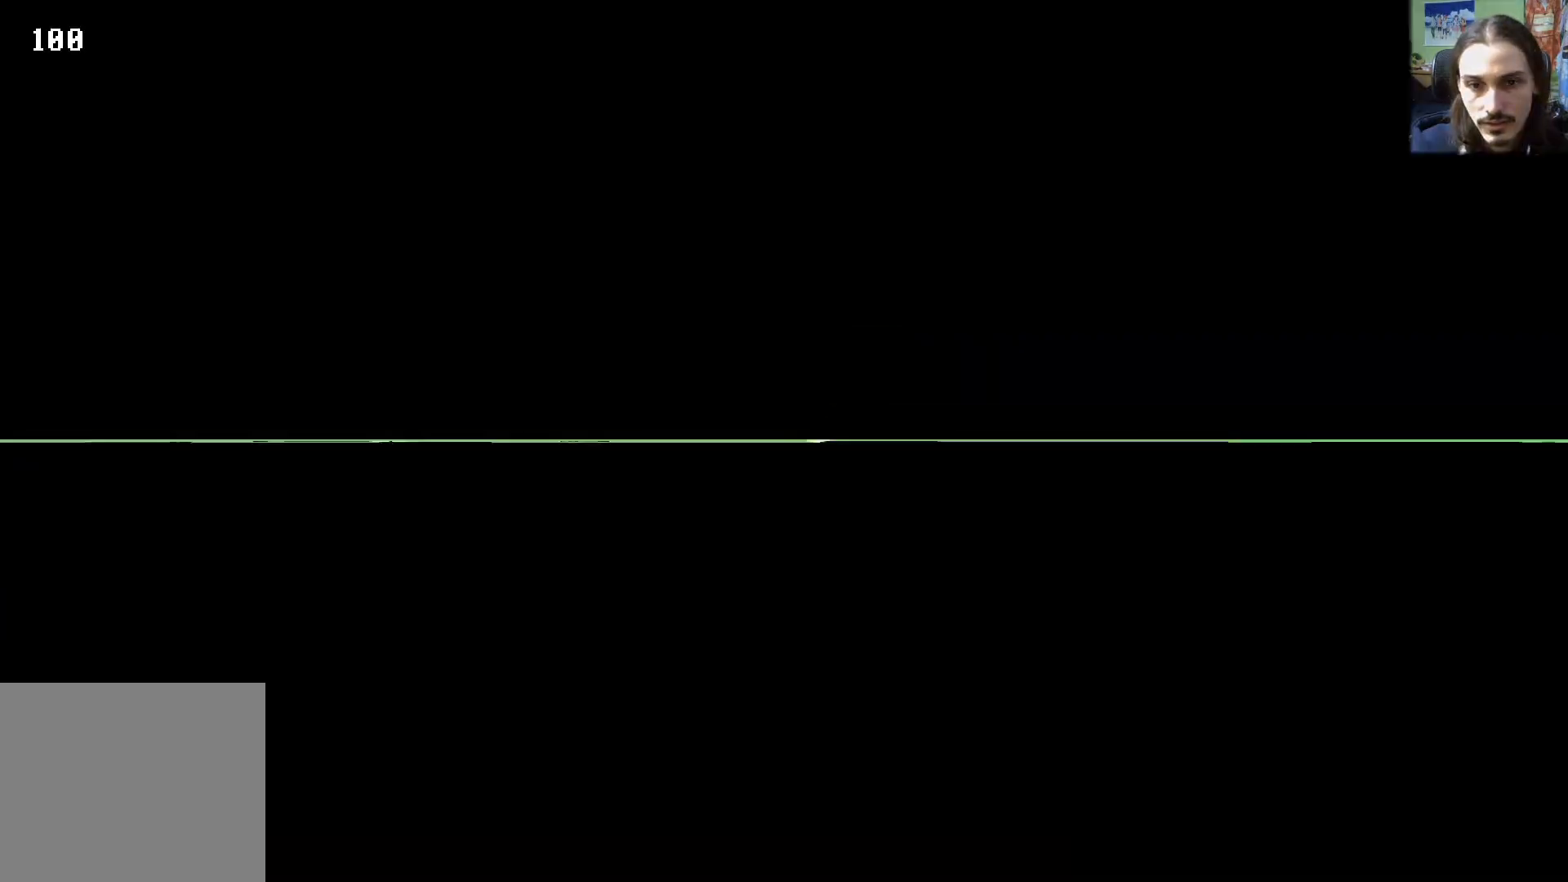
{"dt_ms": 500, "buttons": ["R1", "DPAD_RIGHT"], "left_stick": "center", "right_stick": "center", "events": [[33, "DPAD_UP", "up"], [50, "DPAD_RIGHT", "up"], [233, "DPAD_RIGHT", "down"], [467, "R1", "down"]]}
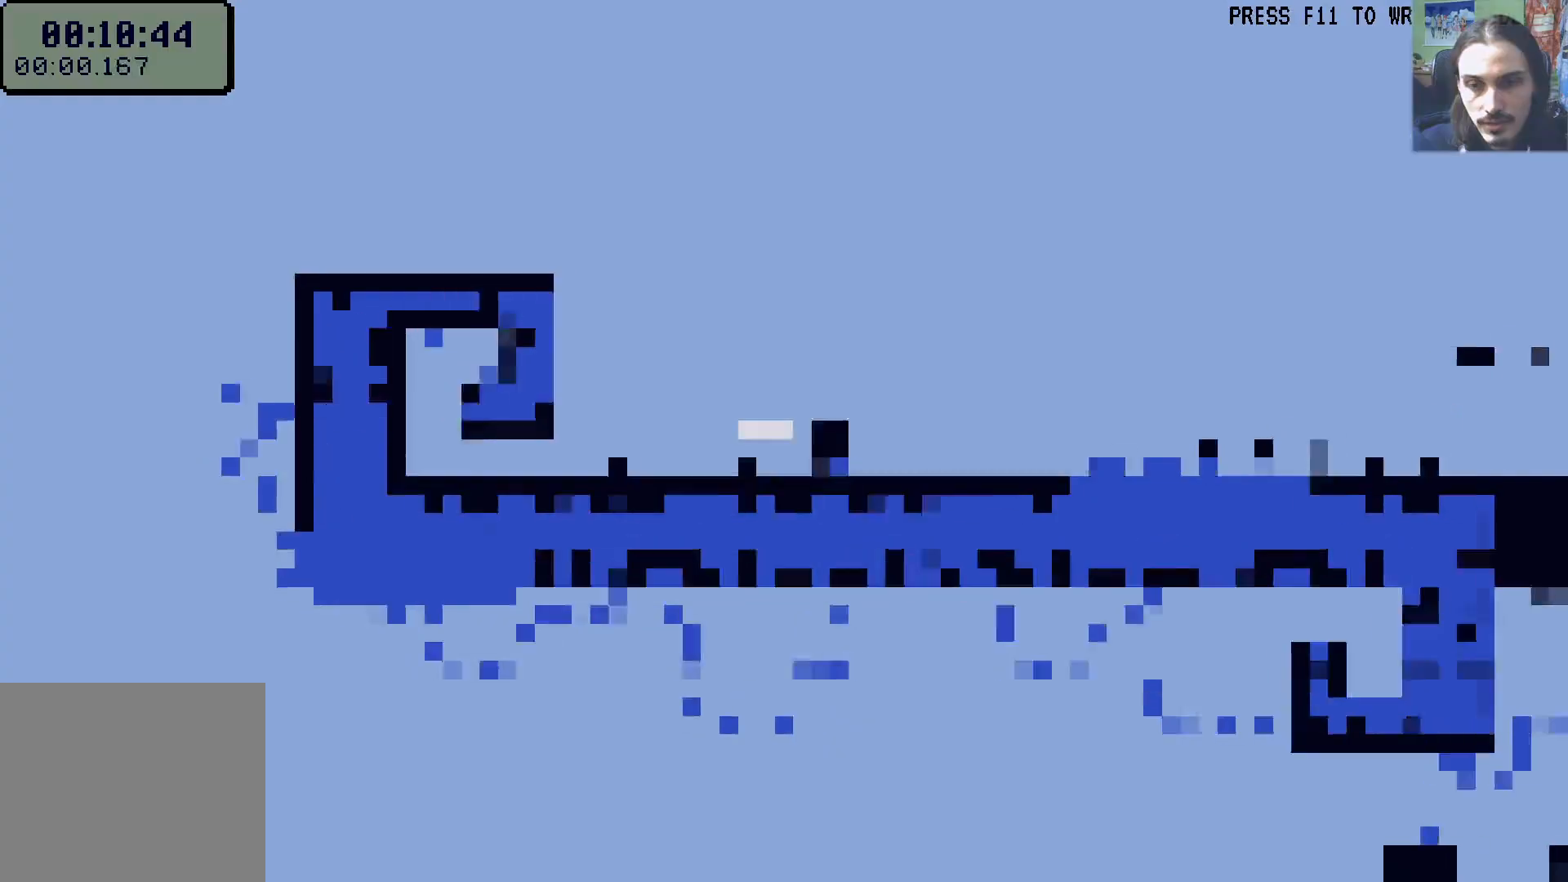
{"dt_ms": 500, "buttons": ["DPAD_RIGHT"], "left_stick": "center", "right_stick": "center", "events": [[67, "R1", "up"]]}
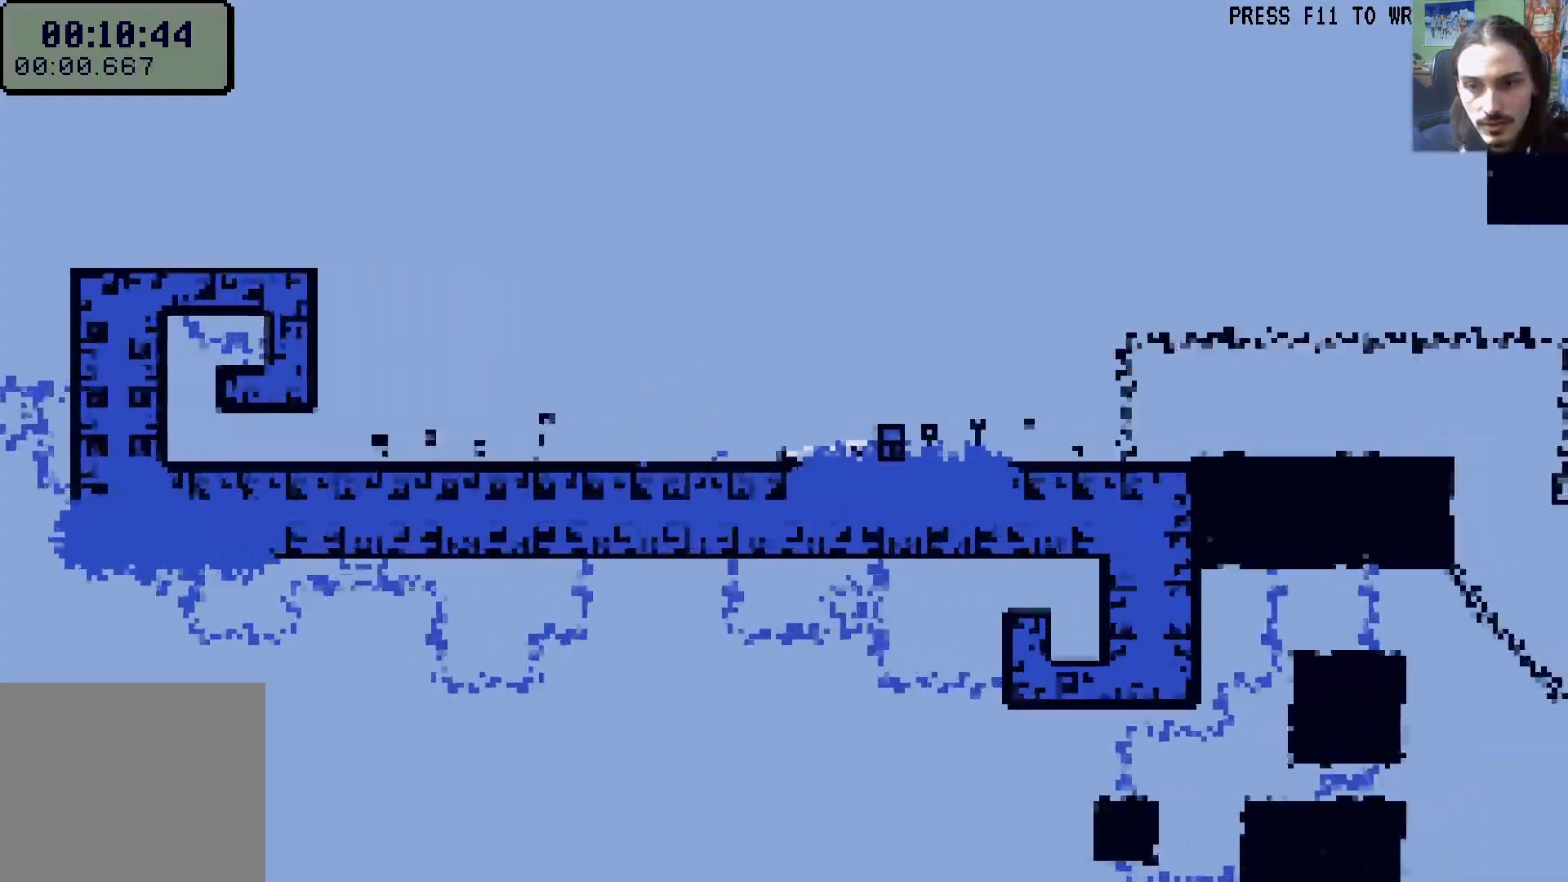
{"dt_ms": 500, "buttons": ["DPAD_DOWN", "DPAD_RIGHT"], "left_stick": "center", "right_stick": "center", "events": [[317, "A", "down"], [450, "A", "up"], [450, "DPAD_DOWN", "down"]]}
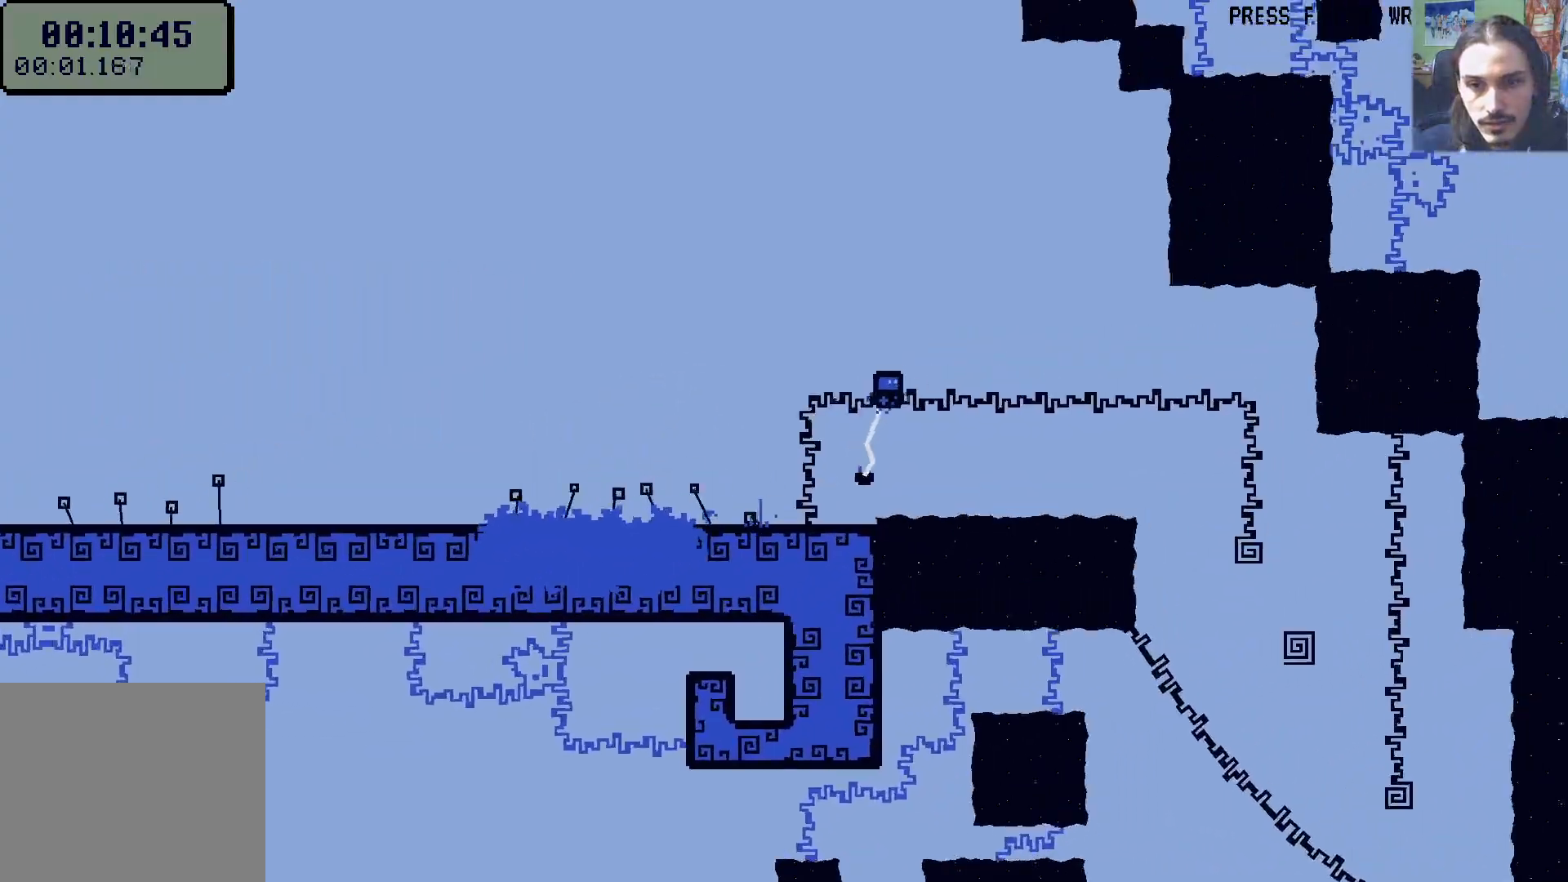
{"dt_ms": 500, "buttons": [], "left_stick": "center", "right_stick": "center", "events": [[50, "DPAD_DOWN", "up"], [400, "DPAD_RIGHT", "up"]]}
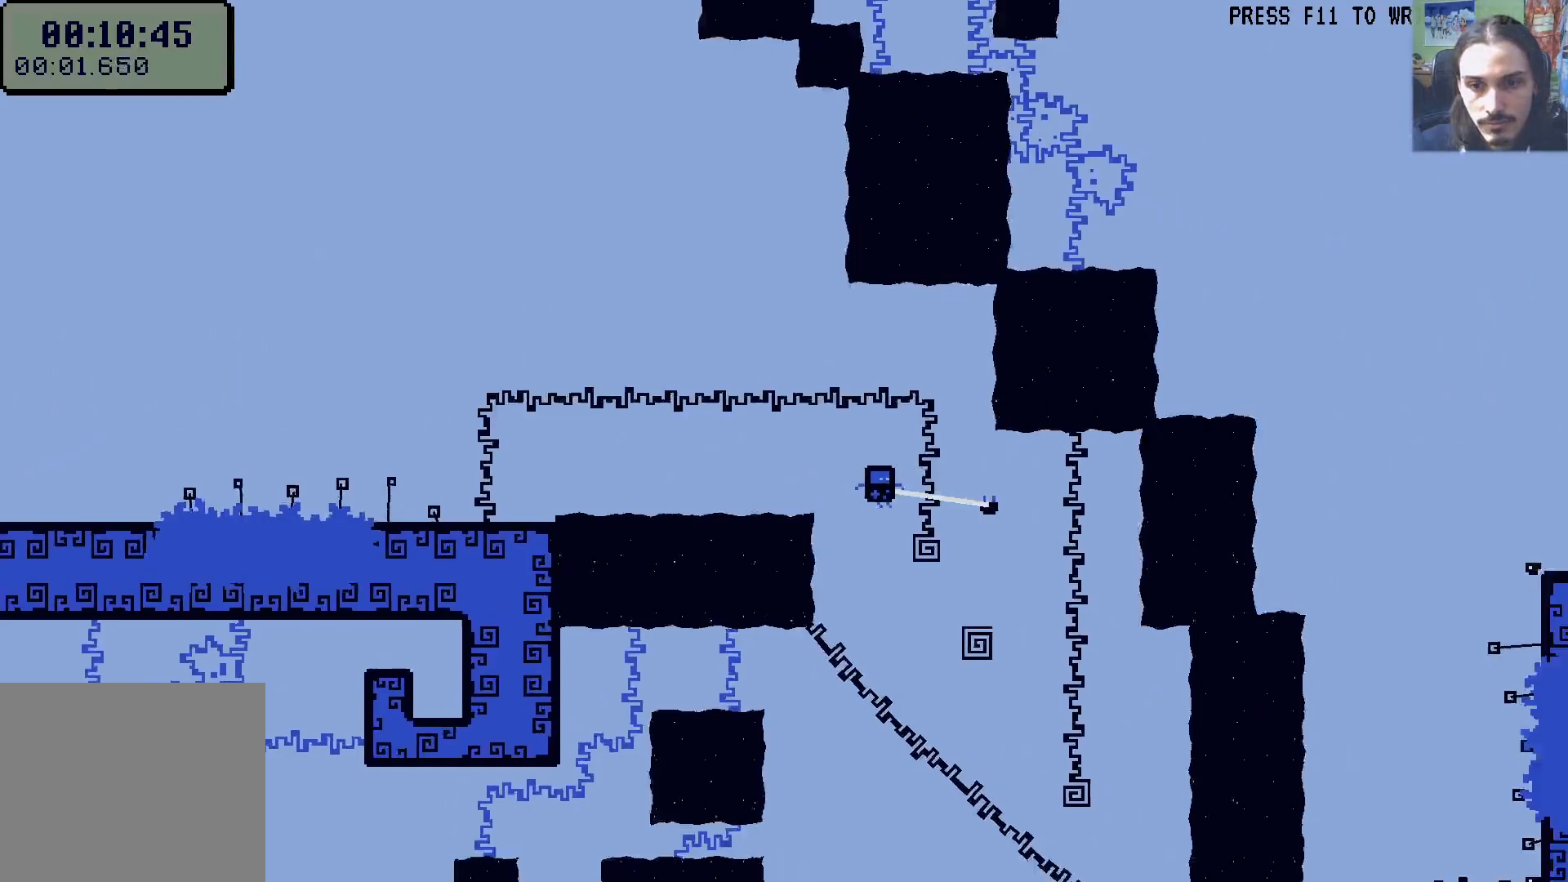
{"dt_ms": 500, "buttons": [], "left_stick": "center", "right_stick": "center", "events": [[50, "DPAD_RIGHT", "down"], [167, "DPAD_RIGHT", "up"], [317, "DPAD_RIGHT", "down"], [400, "DPAD_RIGHT", "up"]]}
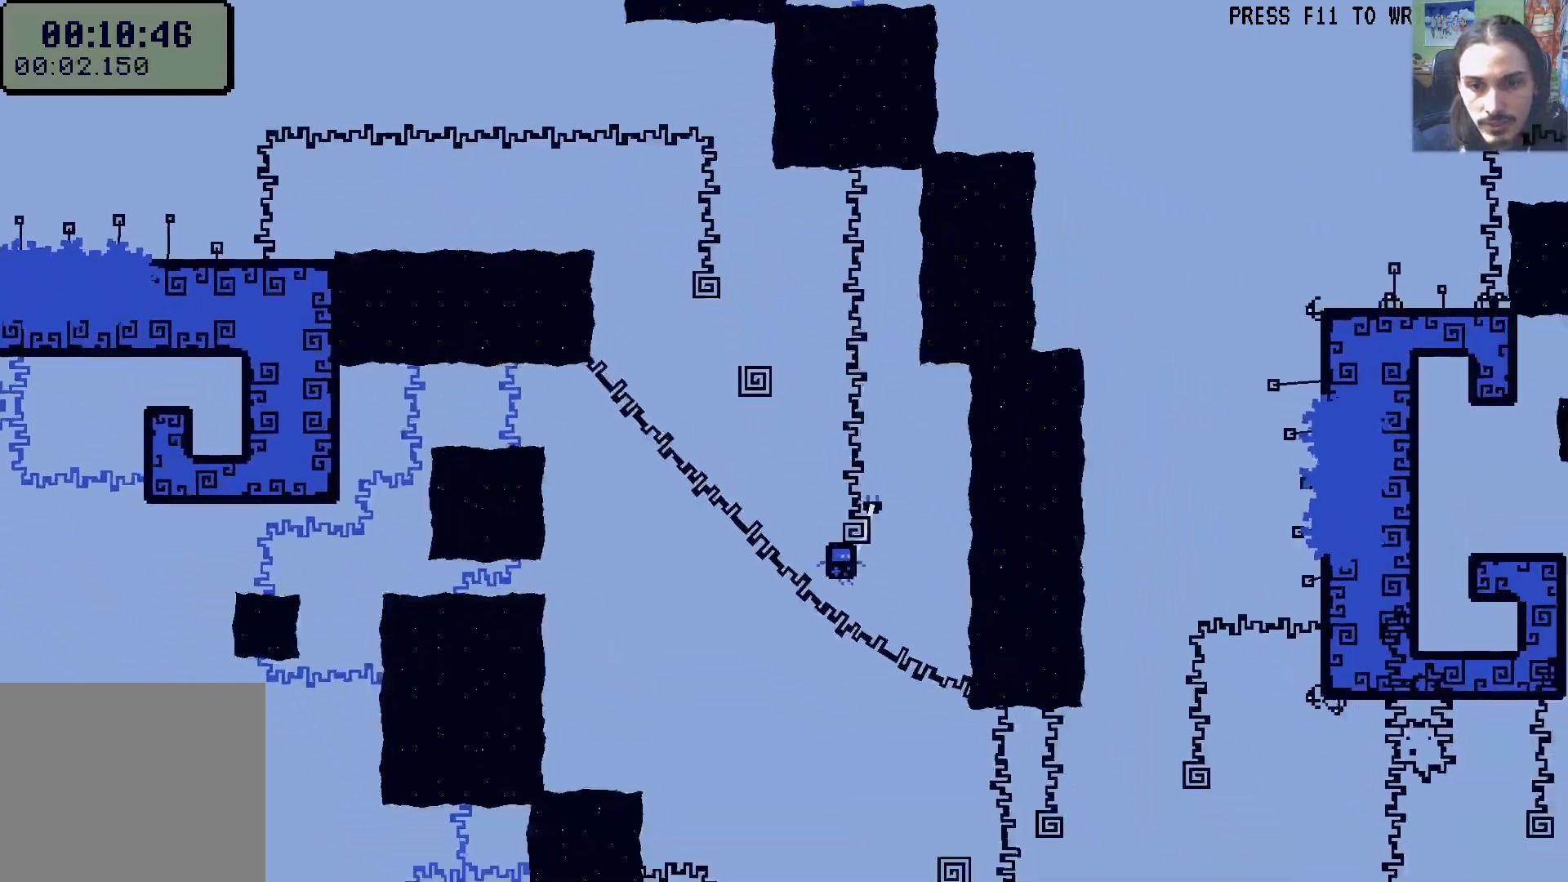
{"dt_ms": 500, "buttons": ["DPAD_UP", "DPAD_RIGHT"], "left_stick": "center", "right_stick": "center", "events": [[17, "DPAD_RIGHT", "down"], [317, "A", "down"], [317, "DPAD_UP", "down"], [483, "A", "up"]]}
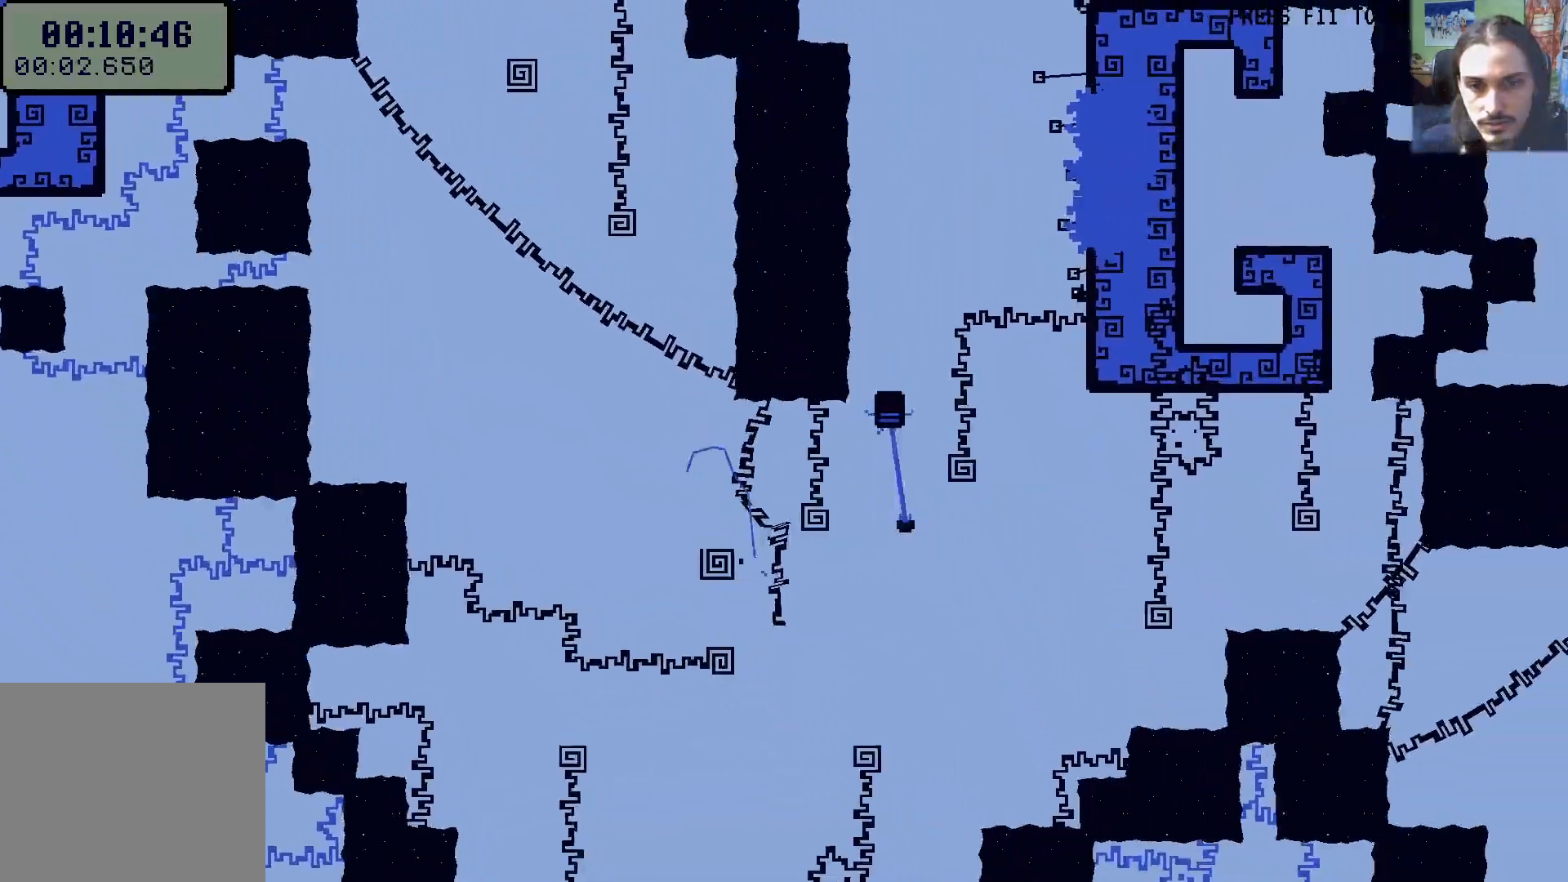
{"dt_ms": 500, "buttons": ["X", "DPAD_UP", "DPAD_RIGHT"], "left_stick": "center", "right_stick": "center"}
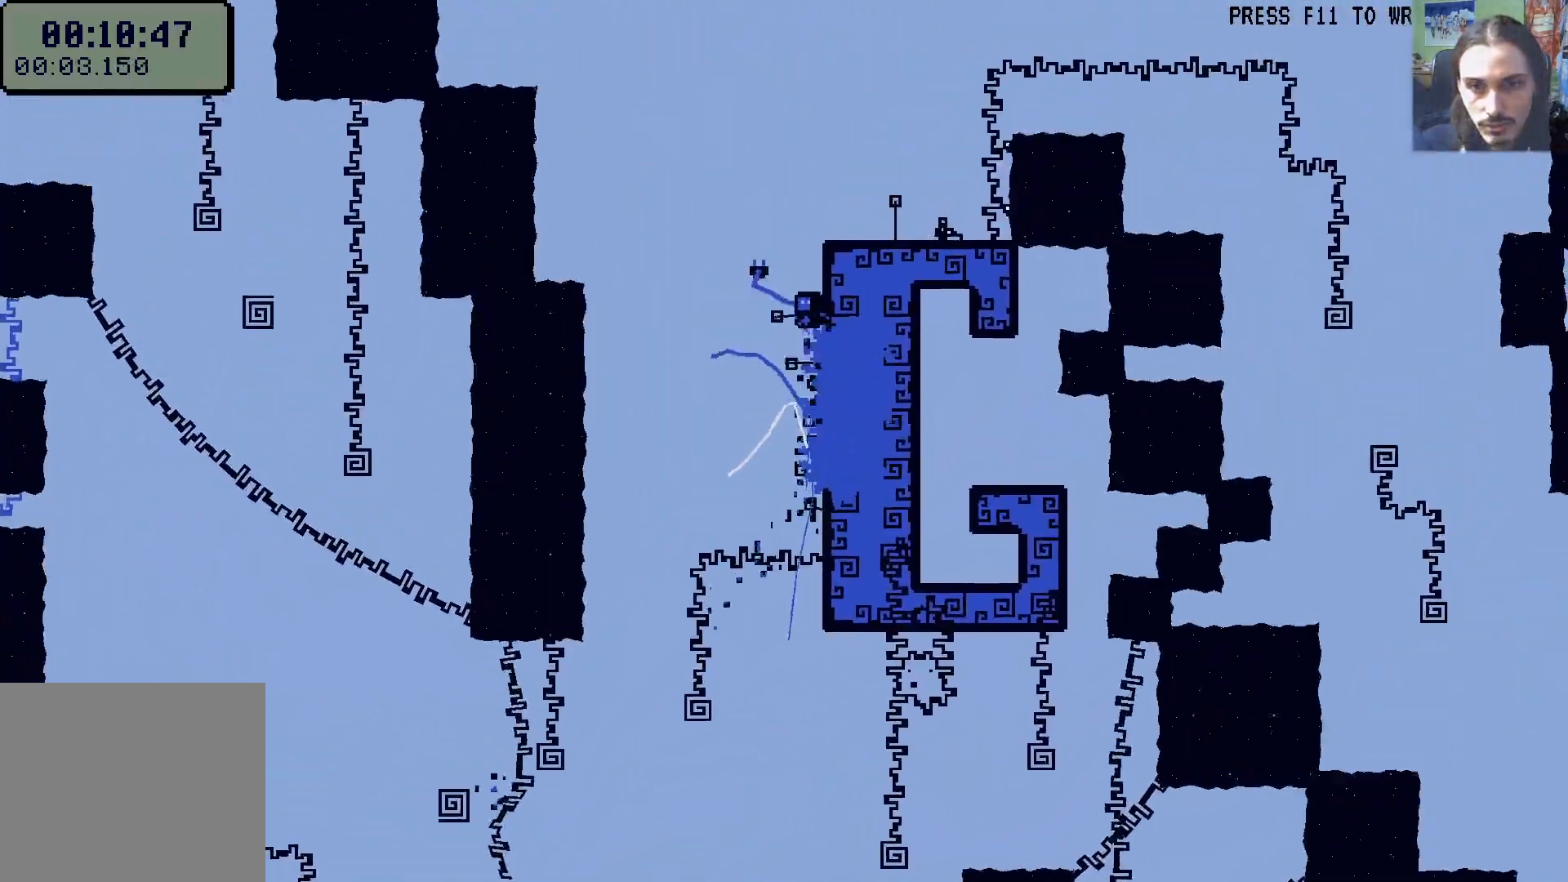
{"dt_ms": 500, "buttons": ["DPAD_RIGHT"], "left_stick": "center", "right_stick": "center", "events": [[33, "X", "up"], [150, "DPAD_UP", "up"], [250, "A", "down"], [483, "A", "up"]]}
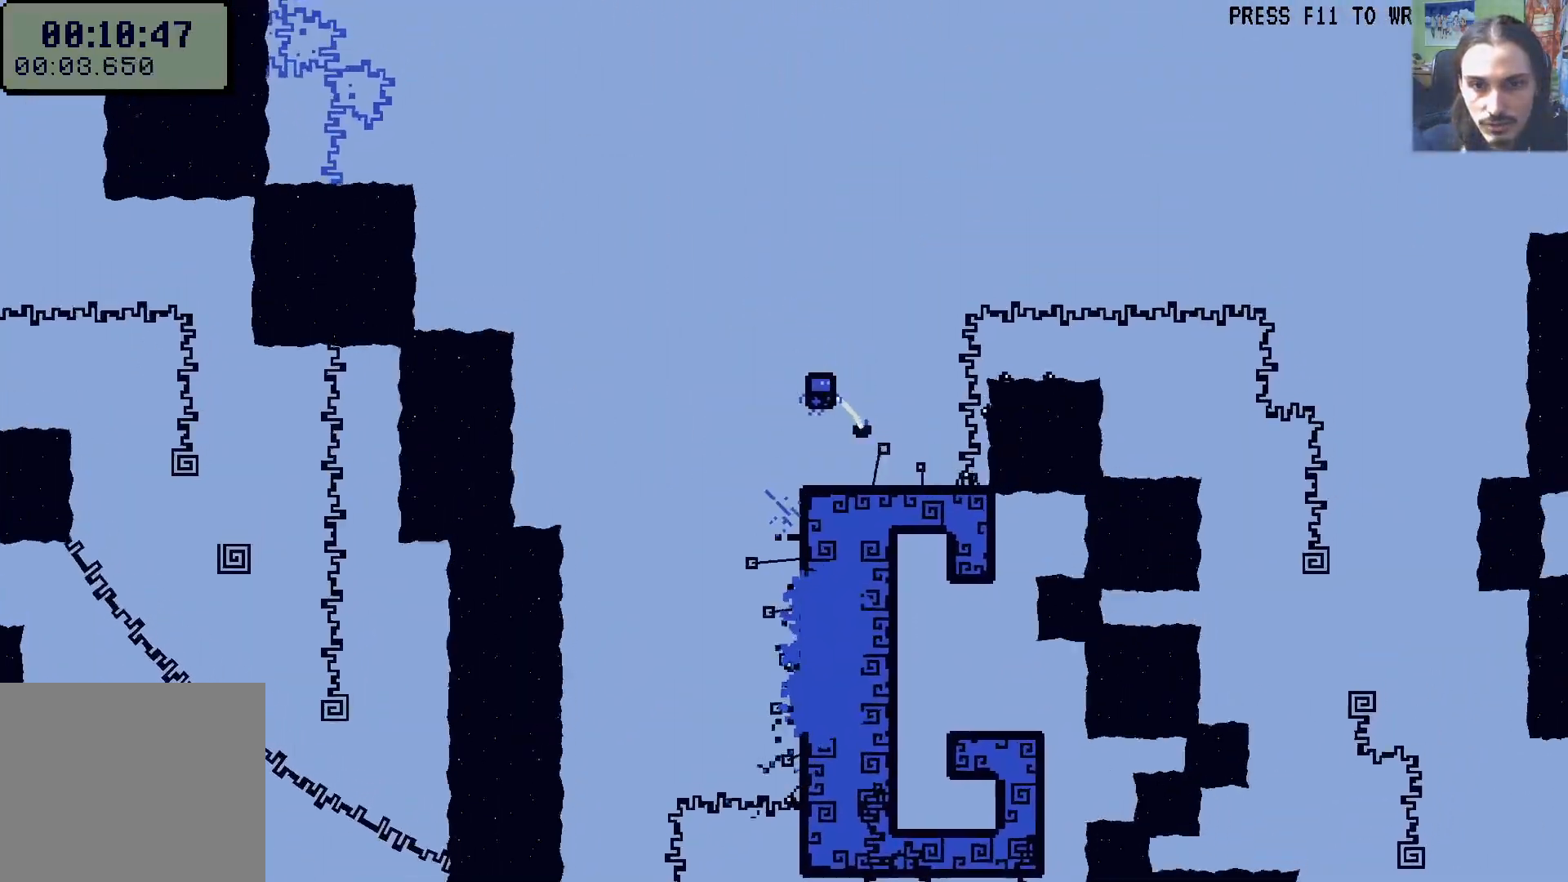
{"dt_ms": 500, "buttons": ["DPAD_UP", "DPAD_RIGHT"], "left_stick": "center", "right_stick": "center", "events": [[200, "A", "down"], [233, "DPAD_UP", "down"], [500, "A", "up"]]}
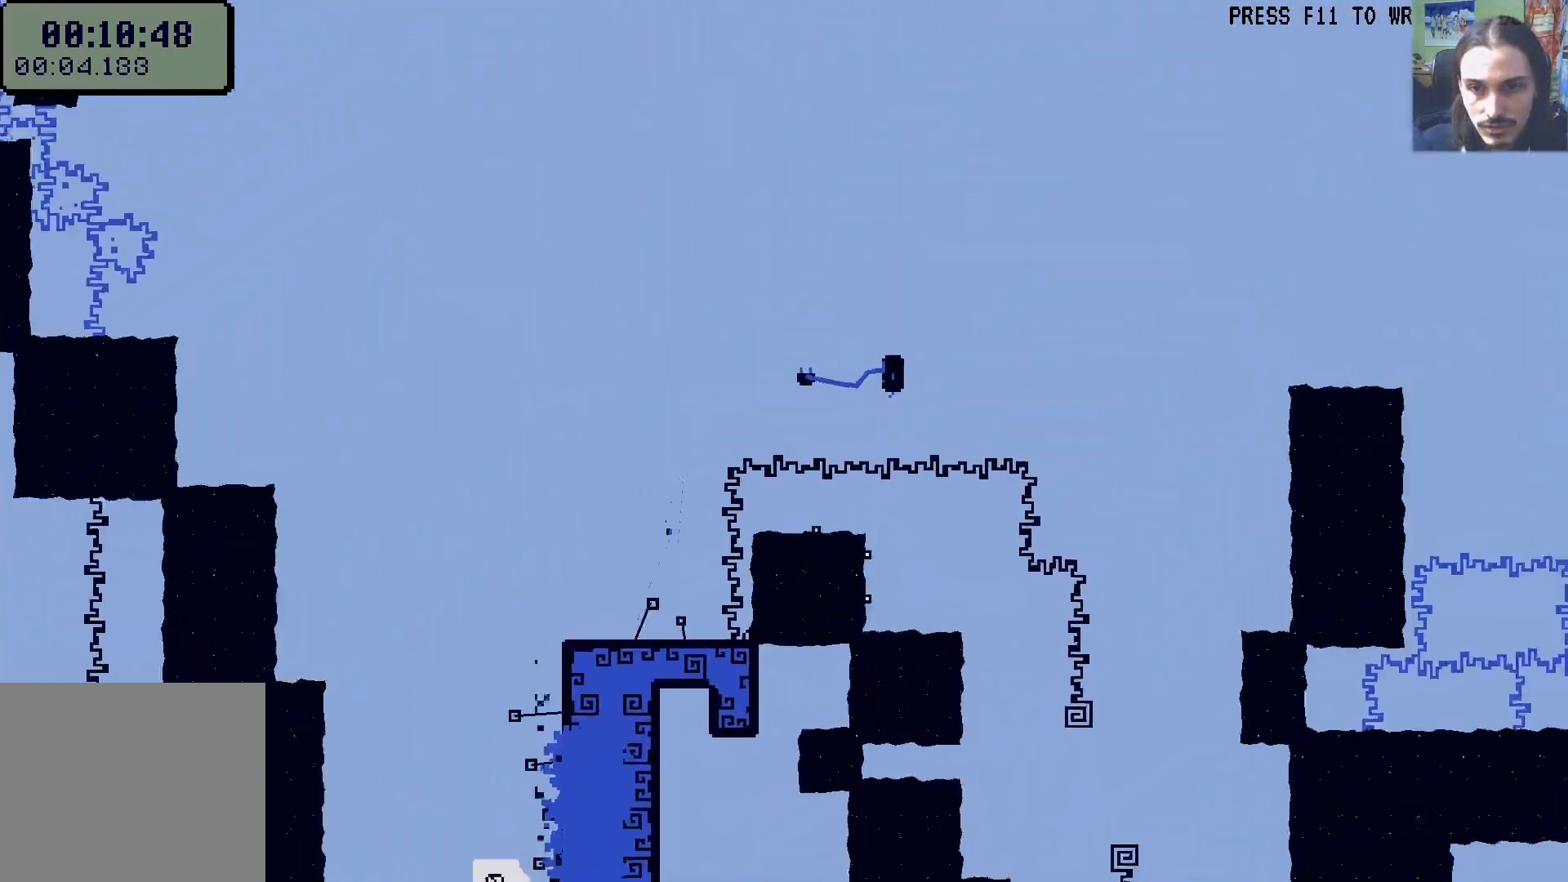
{"dt_ms": 500, "buttons": ["DPAD_UP", "DPAD_RIGHT"], "left_stick": "center", "right_stick": "center", "events": [[383, "L1", "down"], [383, "X", "down"], [433, "X", "up"], [500, "L1", "up"]]}
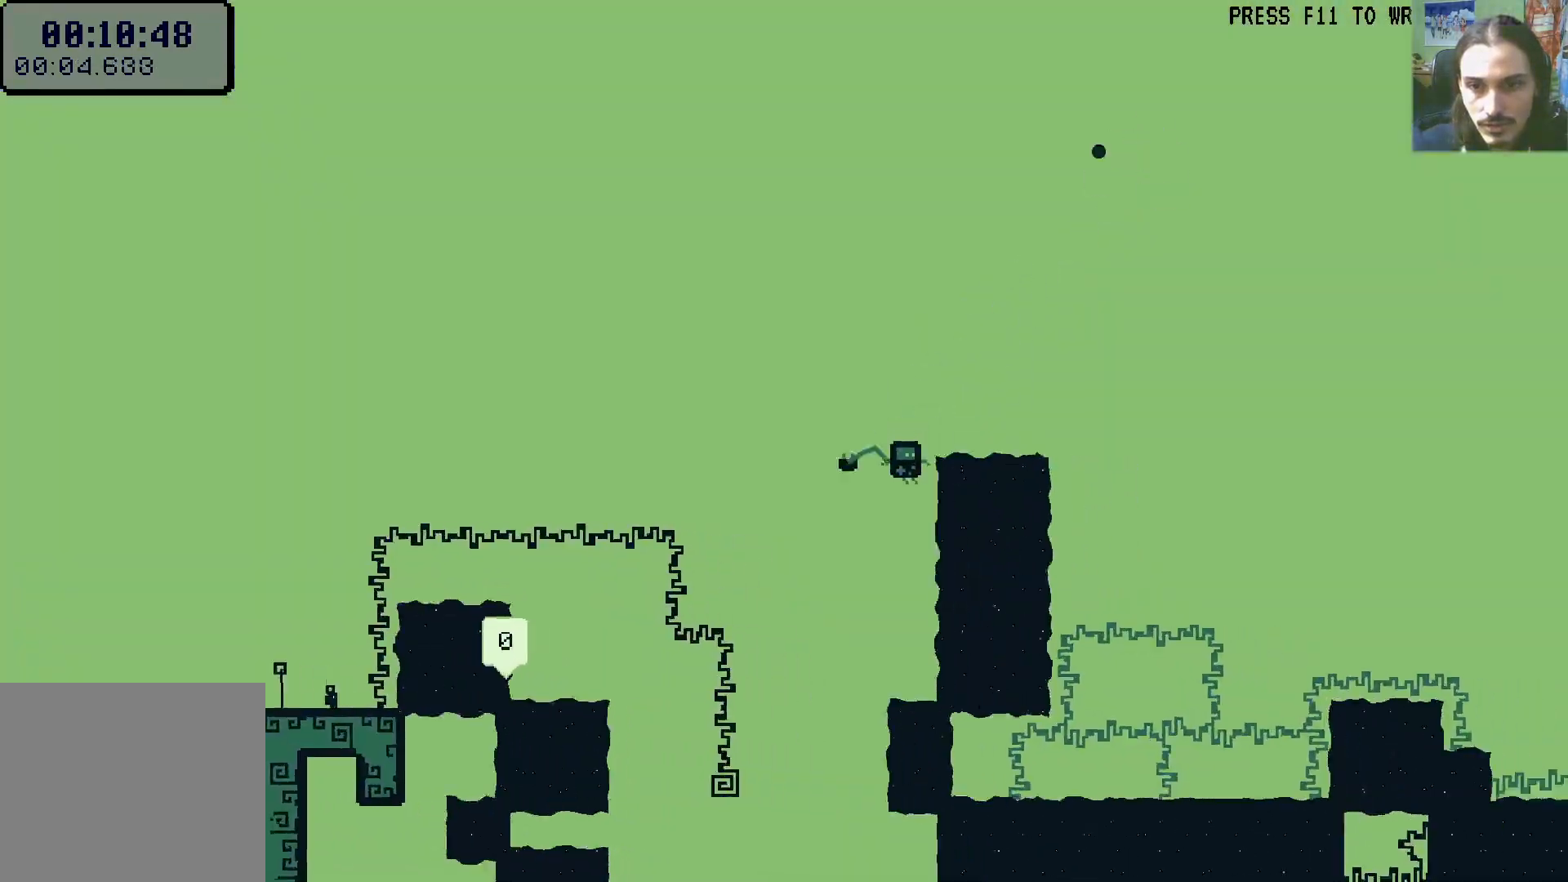
{"dt_ms": 500, "buttons": ["DPAD_RIGHT"], "left_stick": "center", "right_stick": "center", "events": [[283, "DPAD_UP", "up"], [300, "DPAD_RIGHT", "up"], [450, "DPAD_RIGHT", "down"]]}
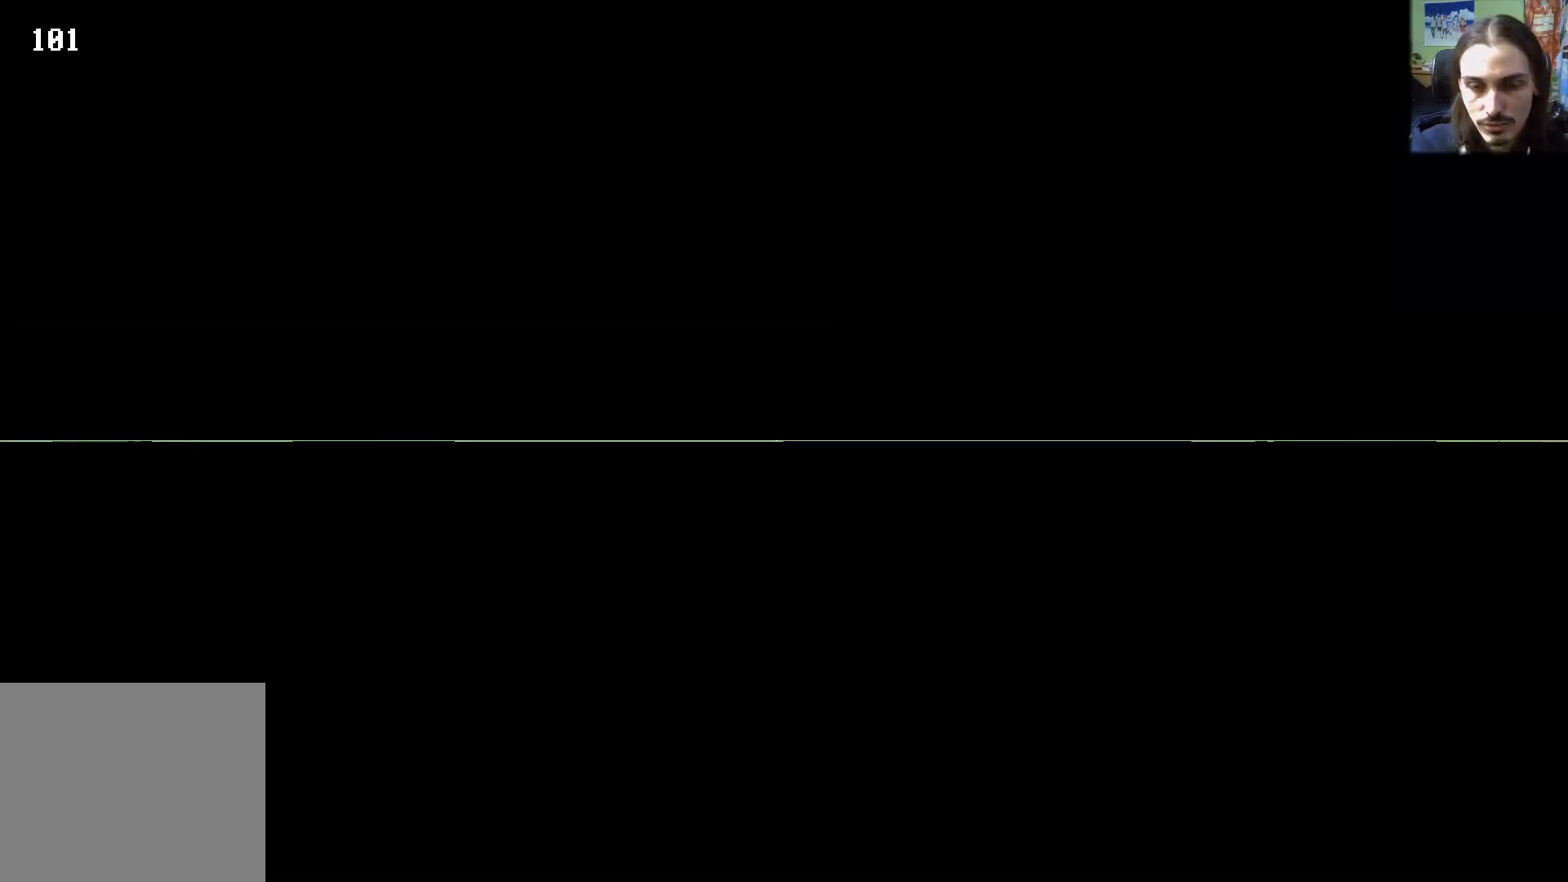
{"dt_ms": 500, "buttons": ["DPAD_RIGHT"], "left_stick": "center", "right_stick": "center", "events": [[117, "R1", "down"], [217, "R1", "up"]]}
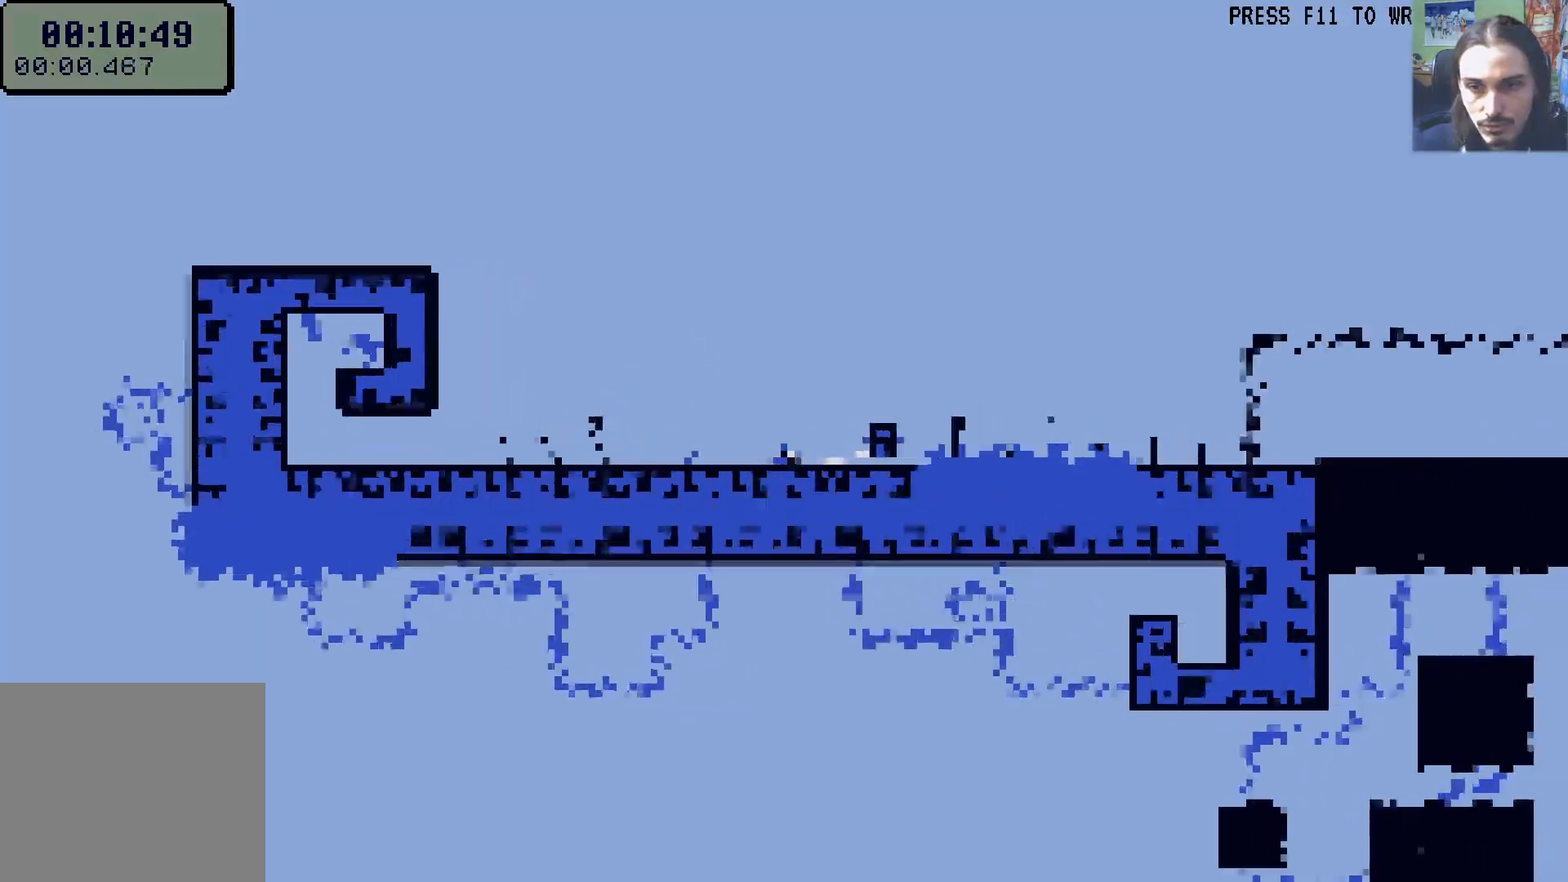
{"dt_ms": 500, "buttons": ["A", "DPAD_RIGHT"], "left_stick": "center", "right_stick": "center", "events": [[483, "A", "down"]]}